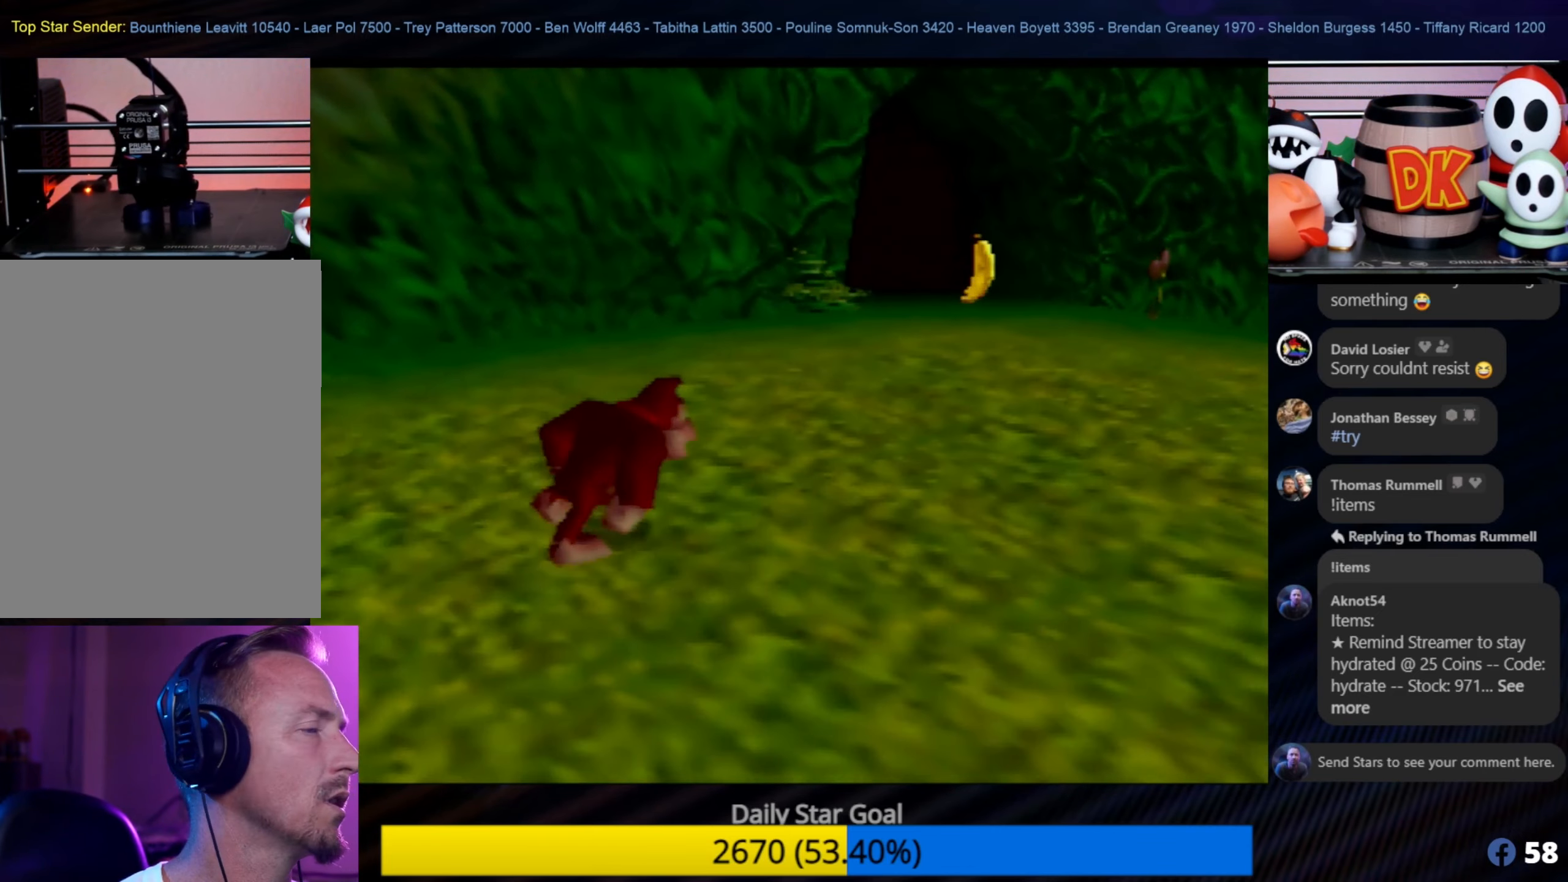
Gameplay with a controller (Nintendo layout); each line is a JSON object with the inputs held at the frame after it. "events" lists button and stick changes between this image and that frame as [ms after this image, input, new state], when the widget could be followed in between. Not read: L1 L3 R3.
{"buttons": [], "left_stick": "up-right", "events": []}
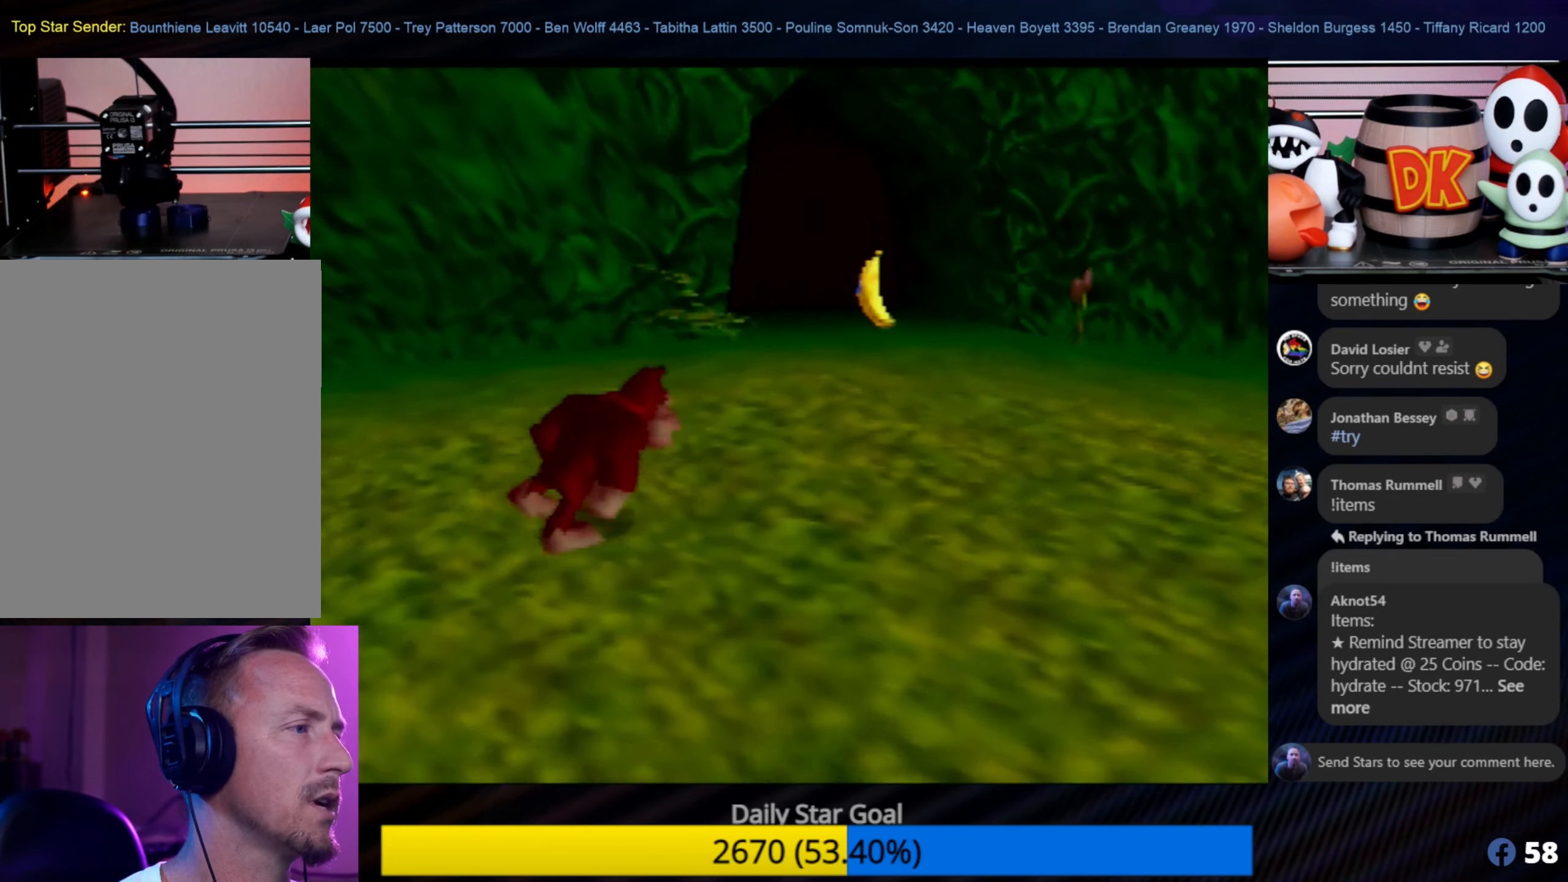
{"buttons": [], "left_stick": "up-right", "events": []}
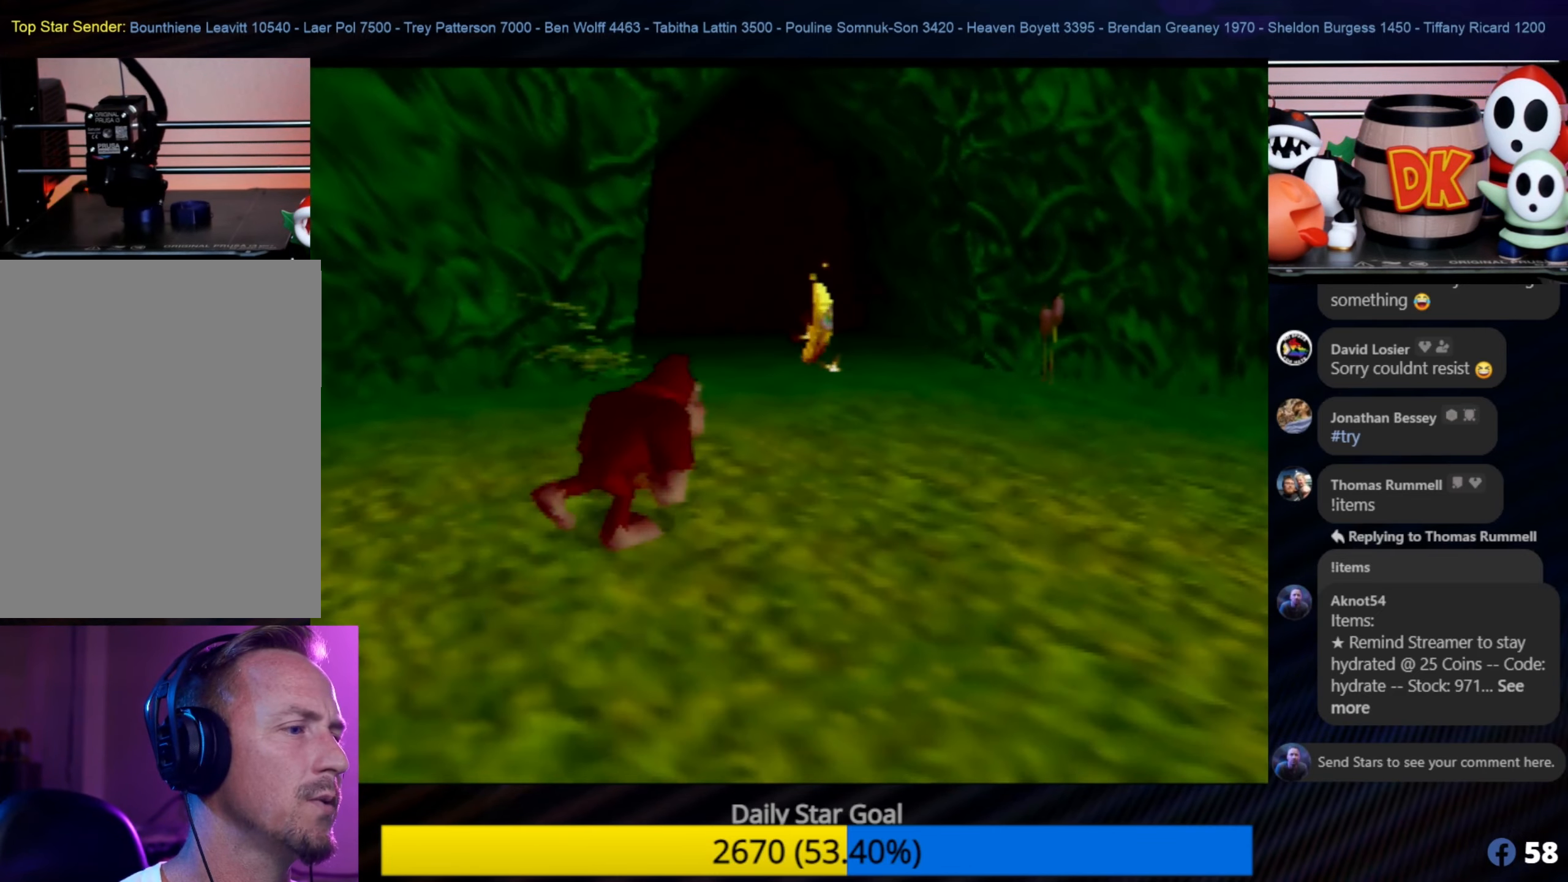
{"buttons": [], "left_stick": "up", "events": [[500, "left_stick", "up"]]}
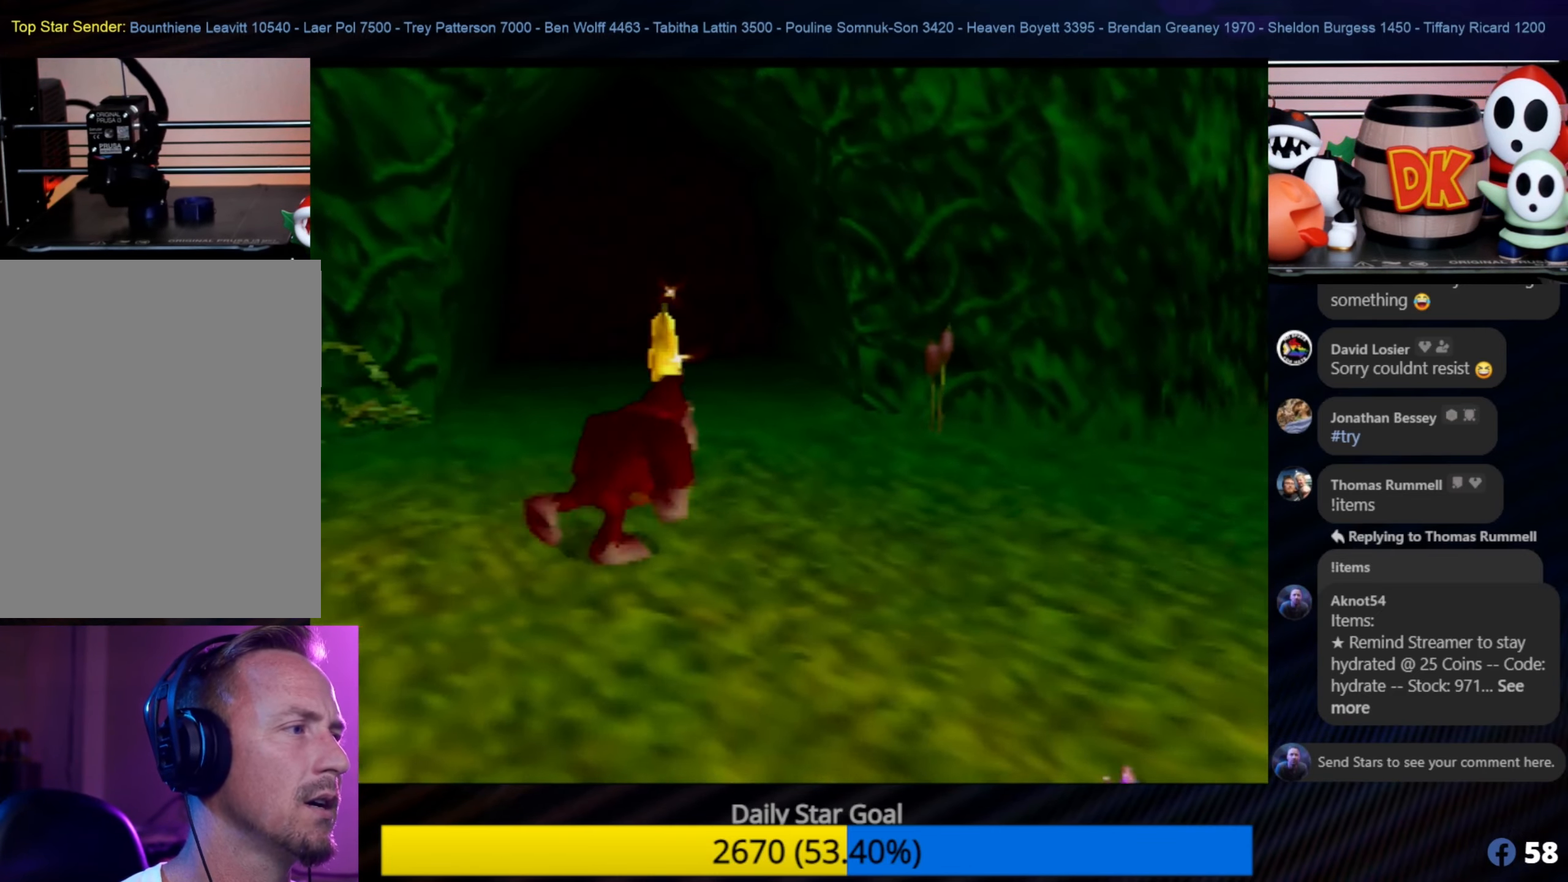
{"buttons": [], "left_stick": "up", "events": []}
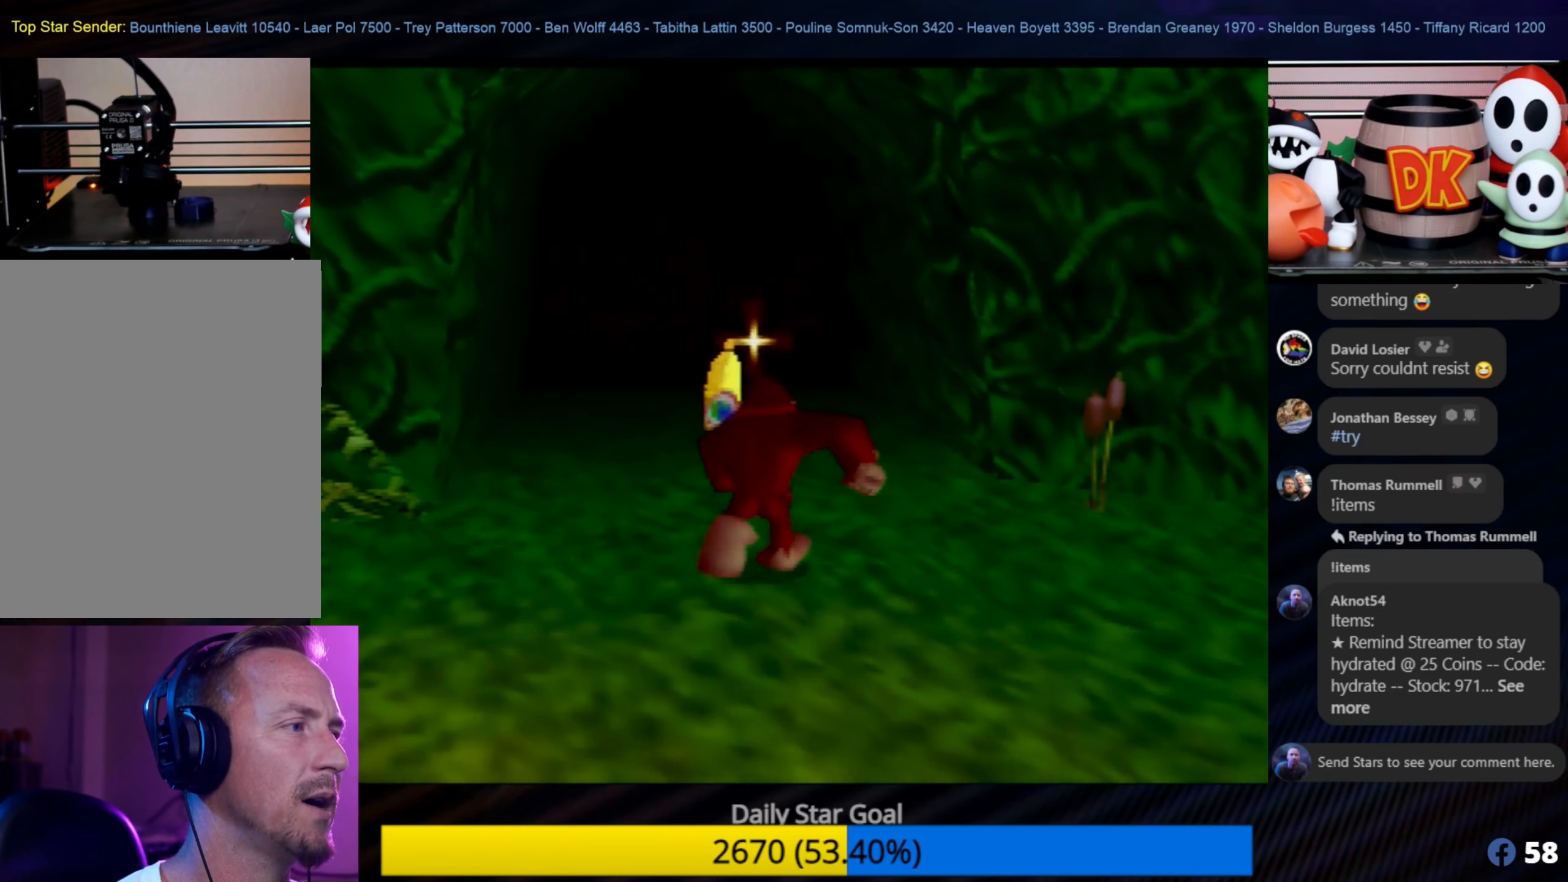
{"buttons": [], "left_stick": "up", "events": []}
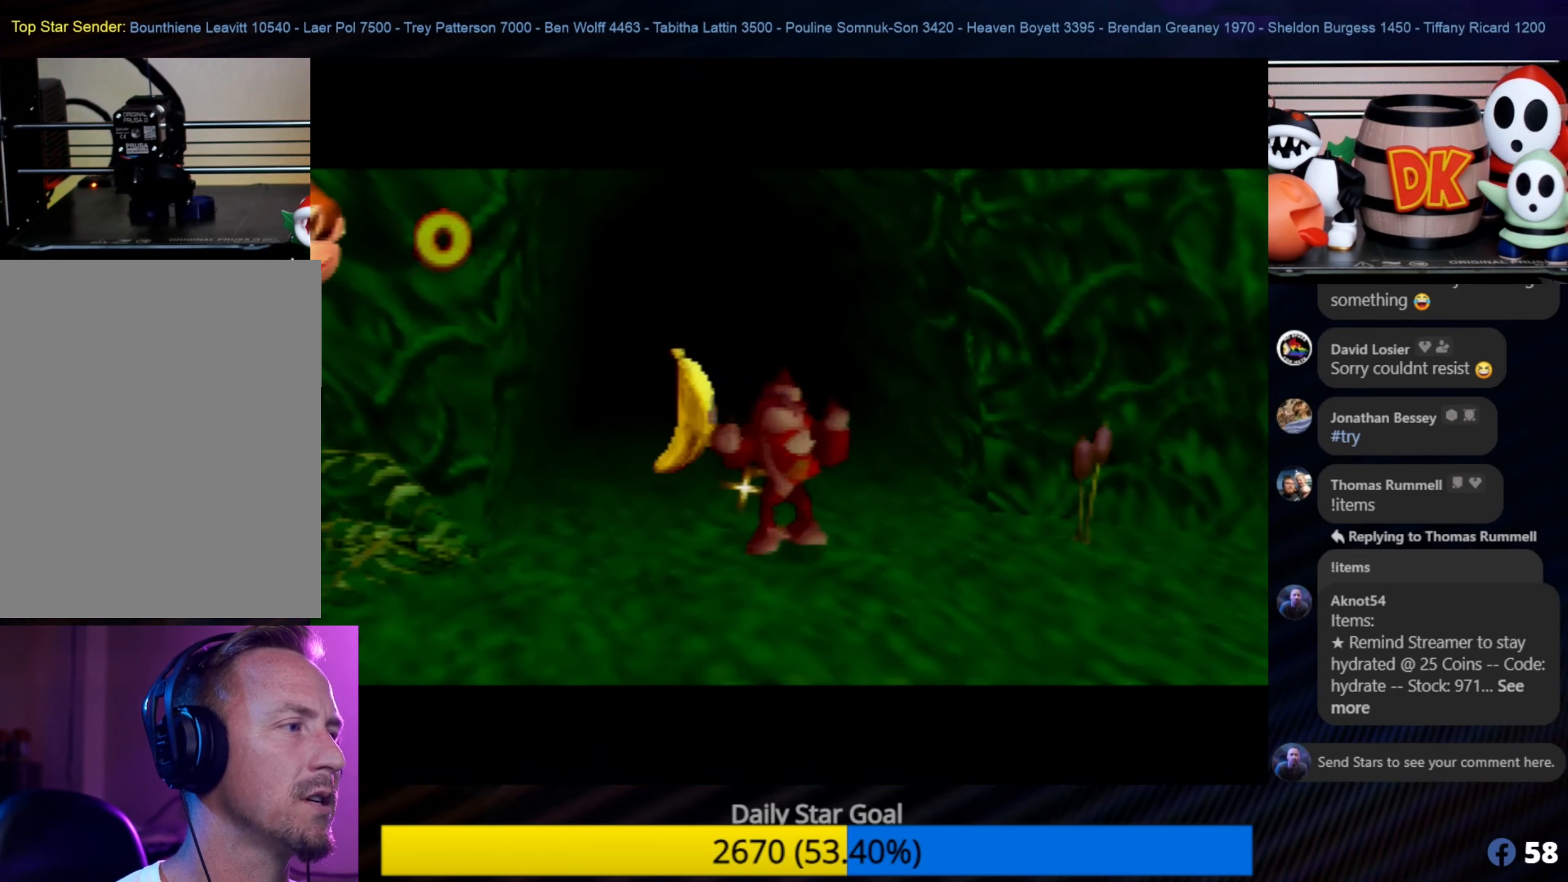
{"buttons": [], "left_stick": "center", "events": [[67, "left_stick", "down-left"], [400, "left_stick", "center"]]}
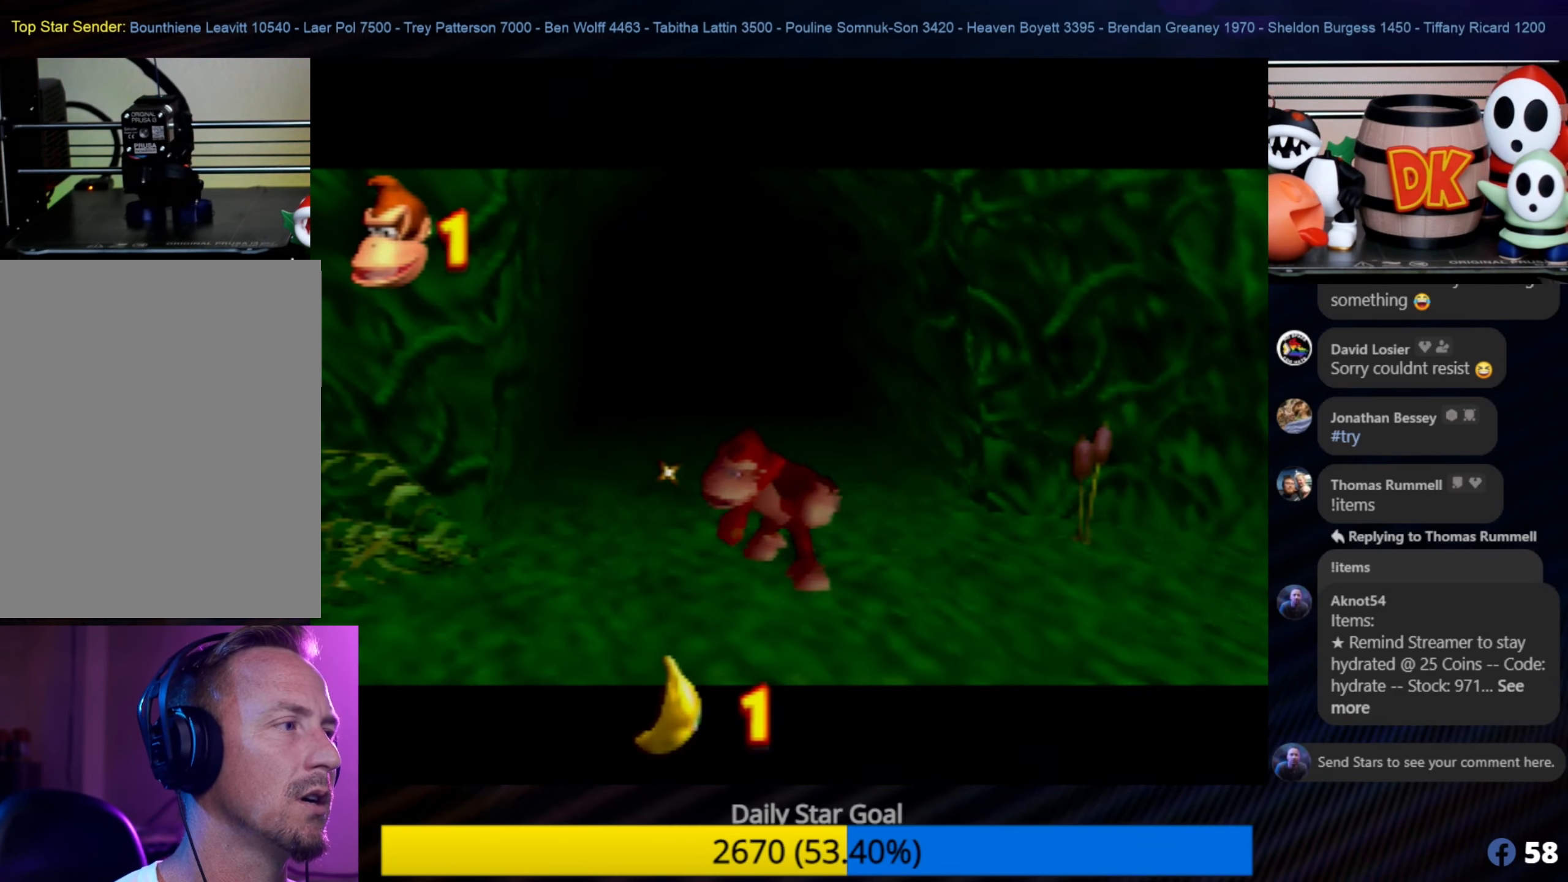
{"buttons": [], "left_stick": "center", "events": []}
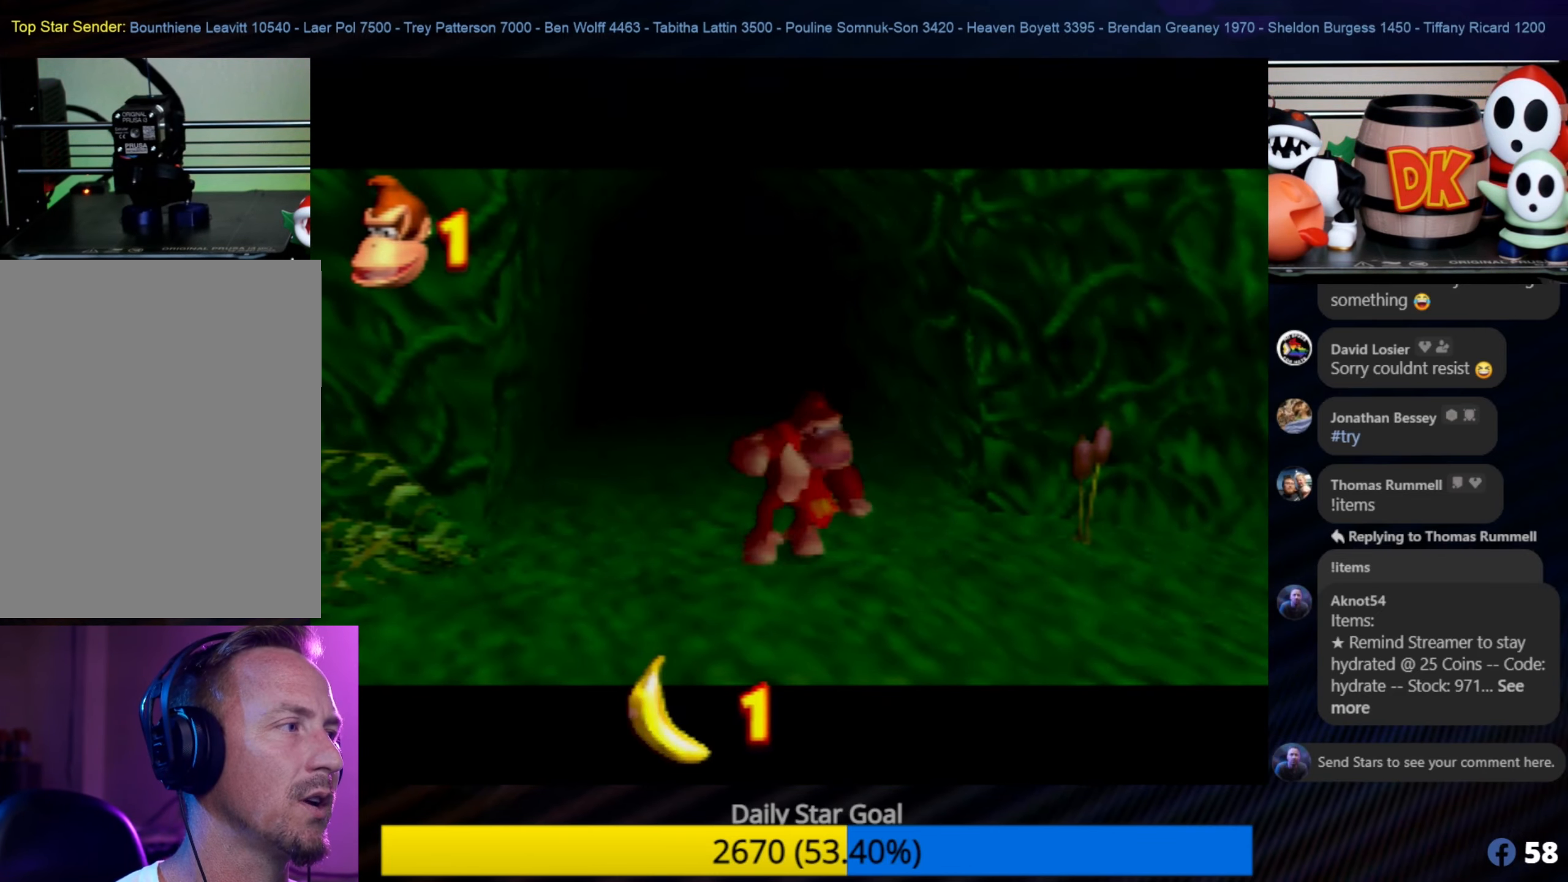
{"buttons": [], "left_stick": "center", "events": []}
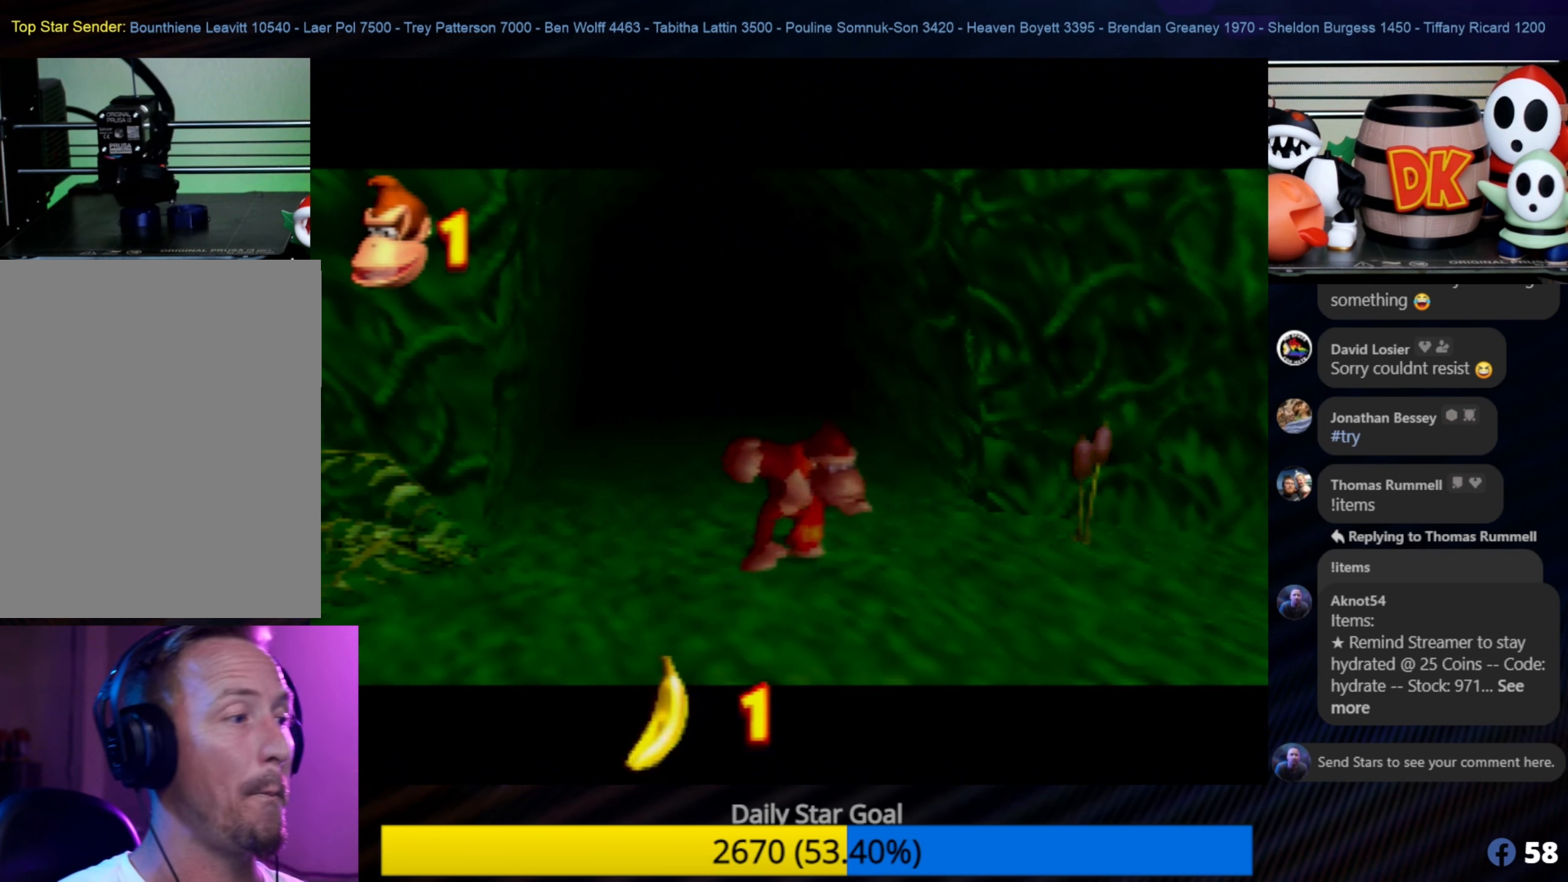
{"buttons": [], "left_stick": "center", "events": []}
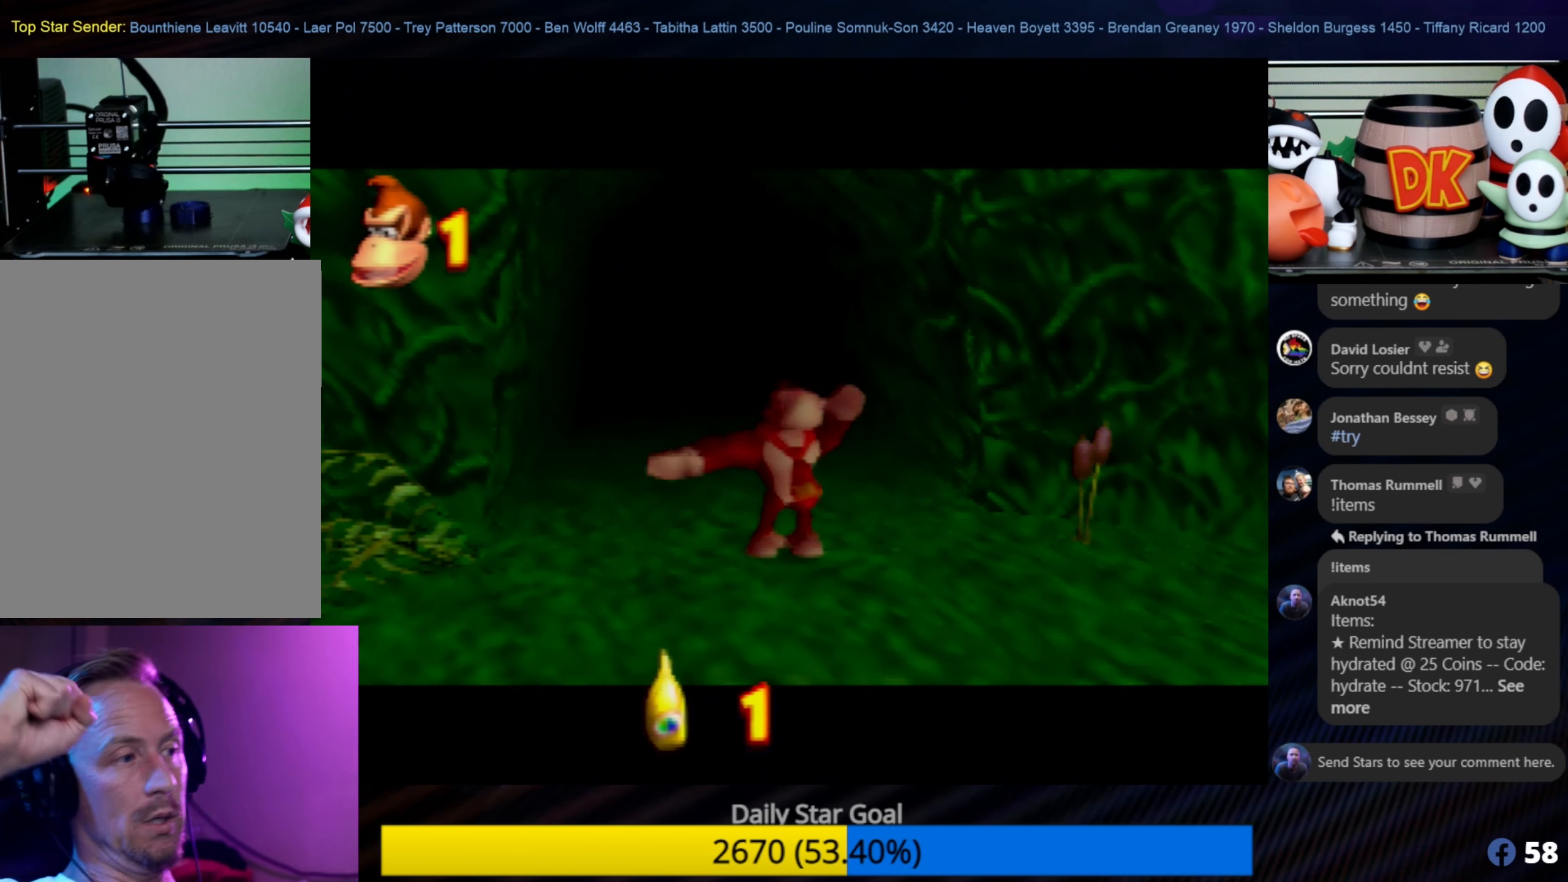
{"buttons": [], "left_stick": "center", "events": []}
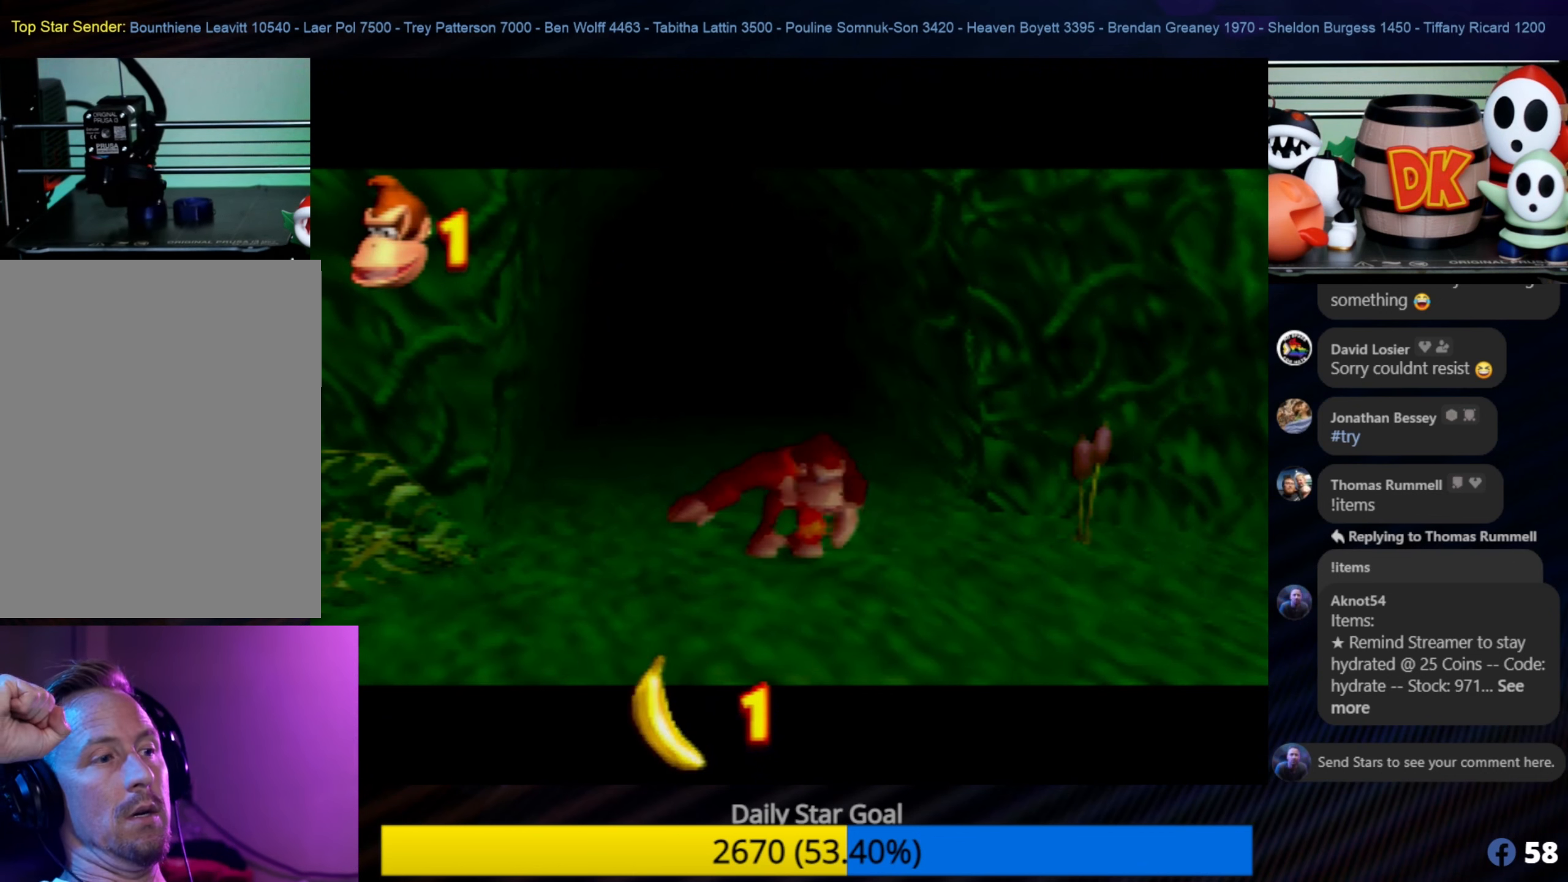
{"buttons": [], "left_stick": "center", "events": []}
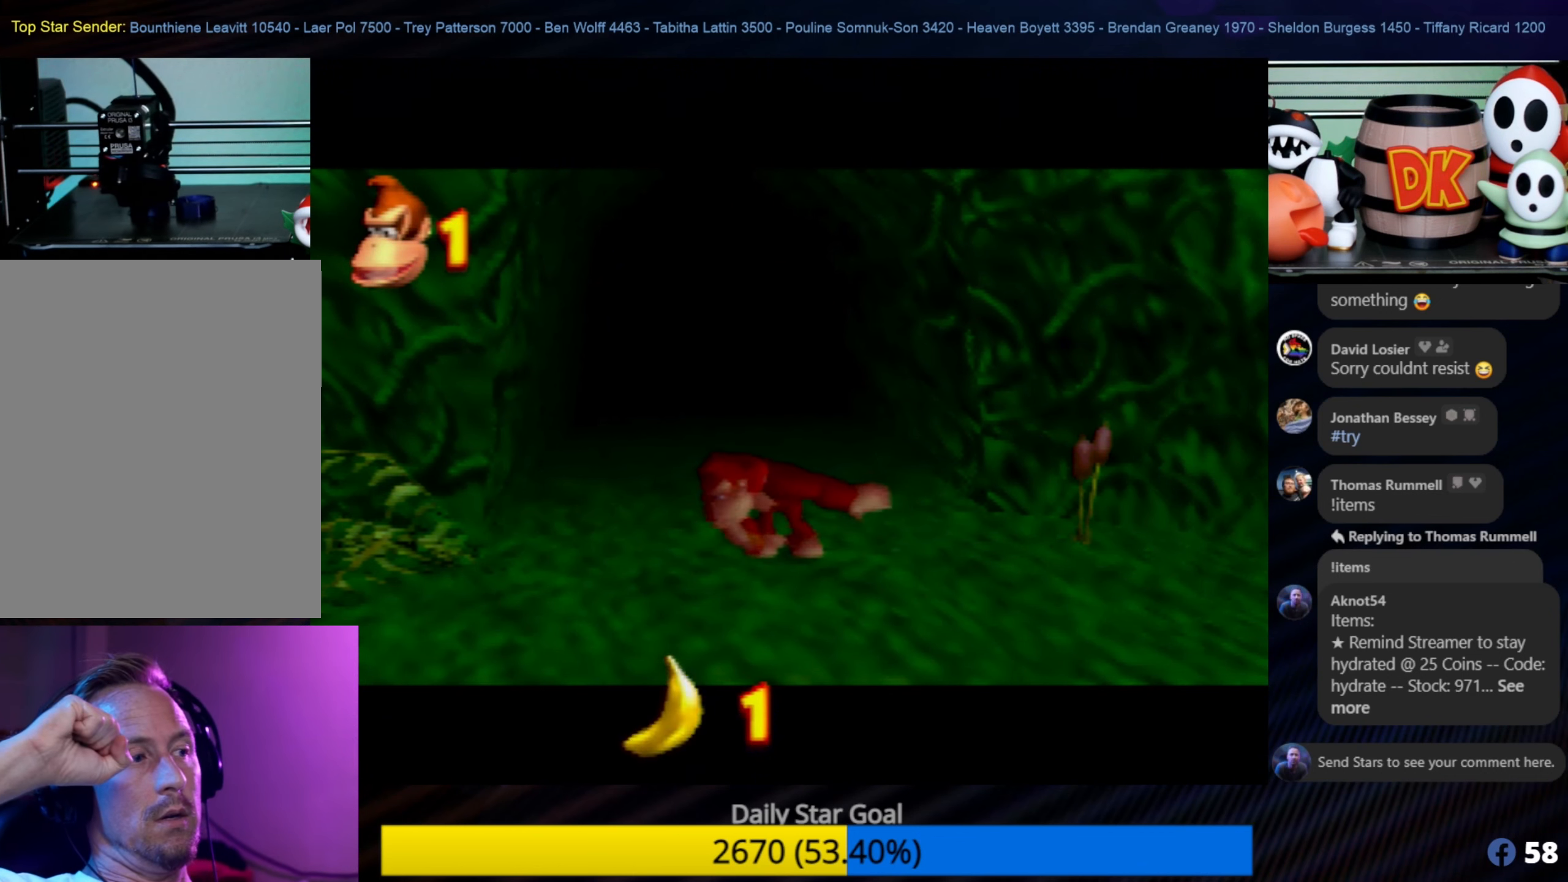
{"buttons": [], "left_stick": "center", "events": []}
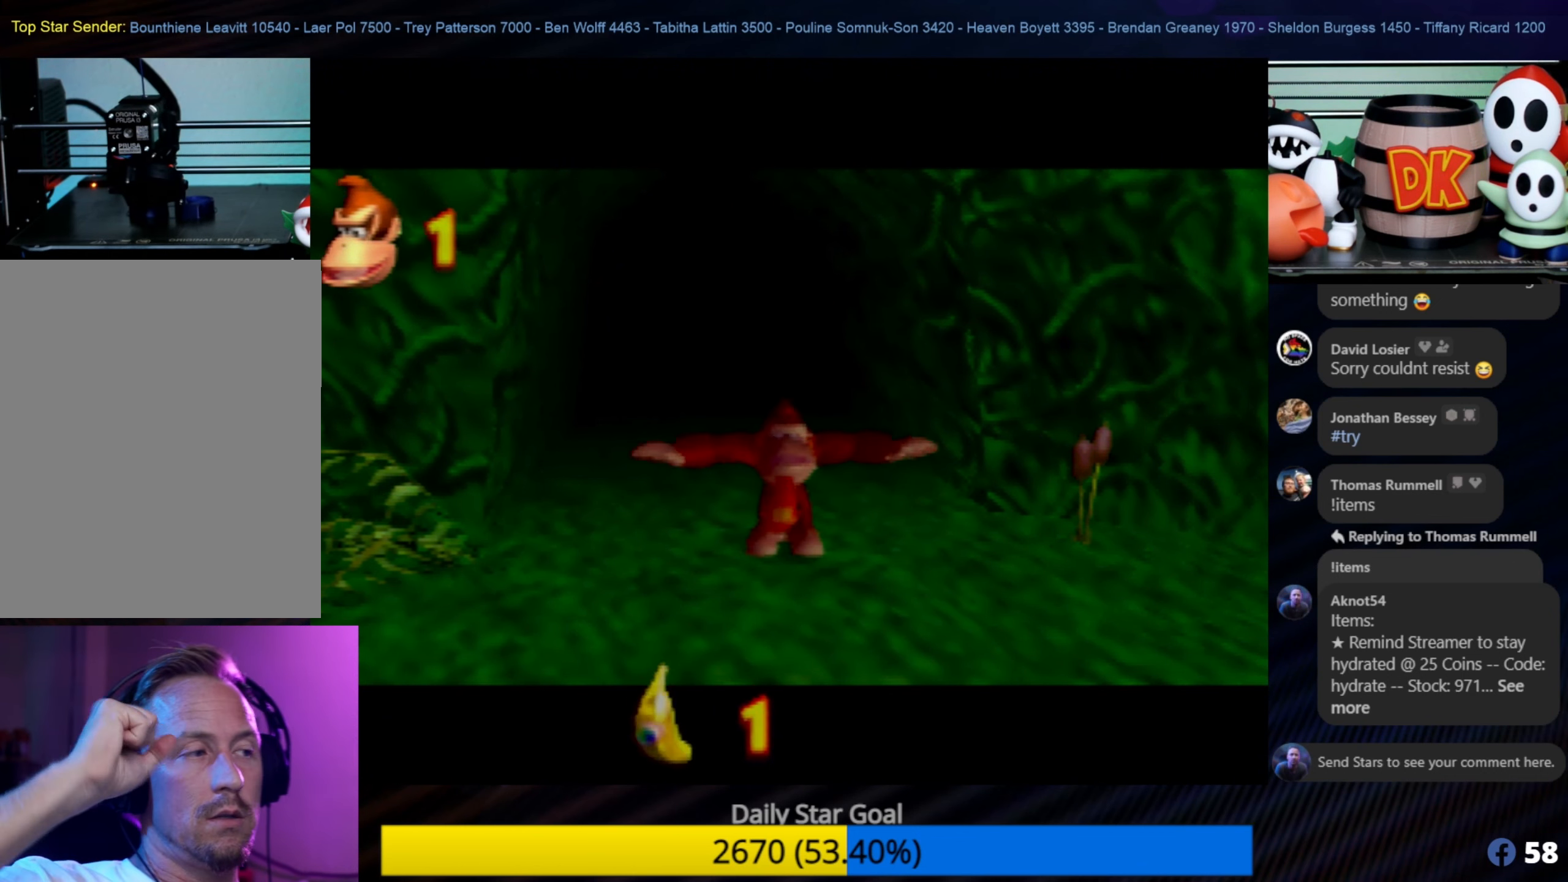
{"buttons": [], "left_stick": "center", "events": []}
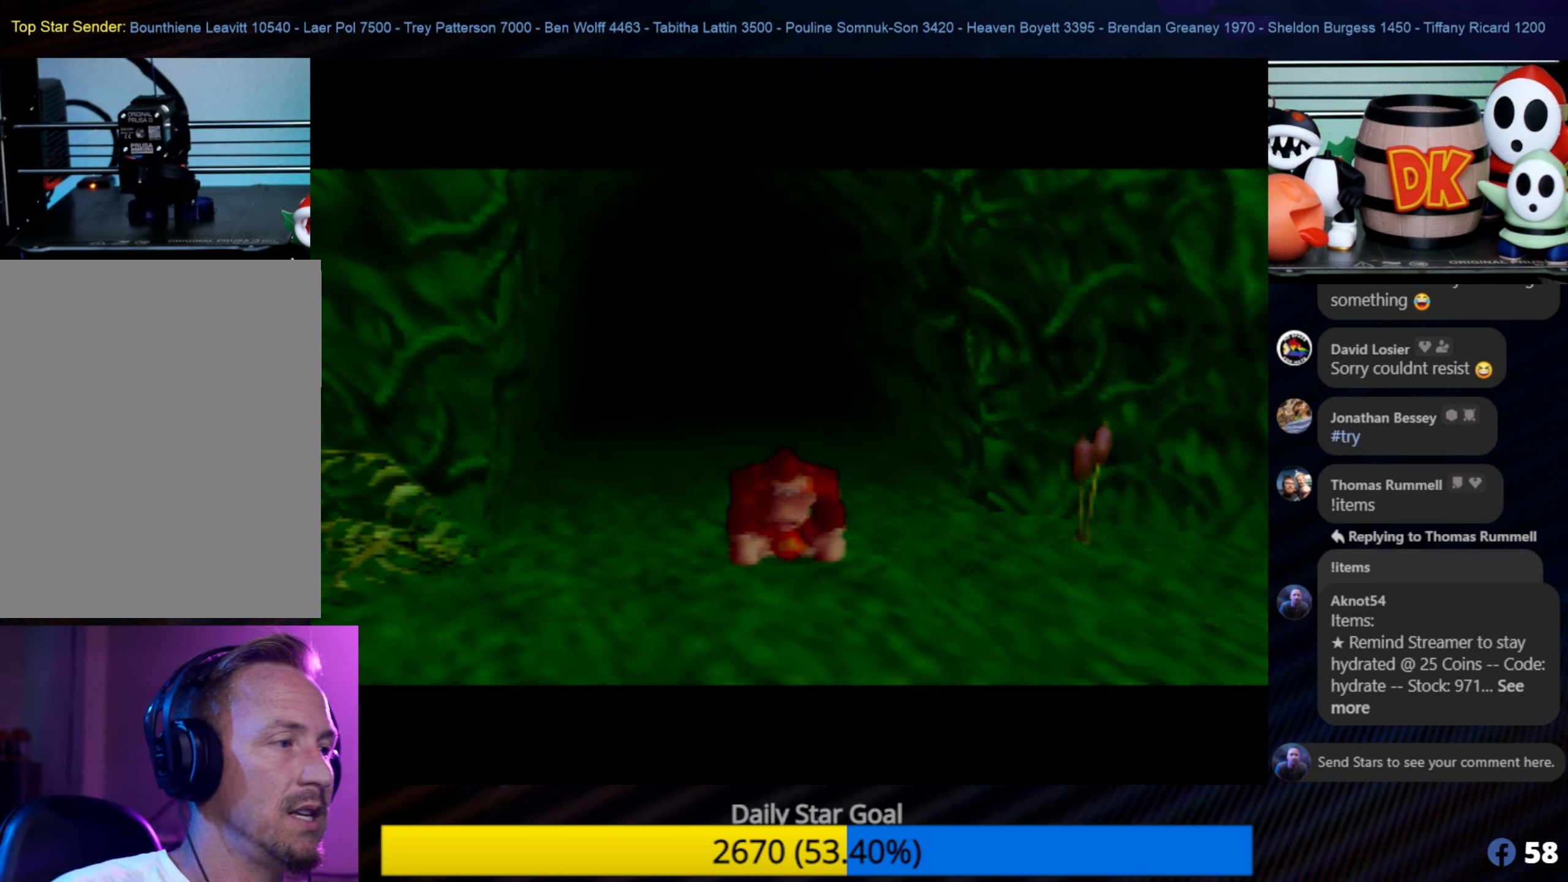
{"buttons": [], "left_stick": "center", "events": []}
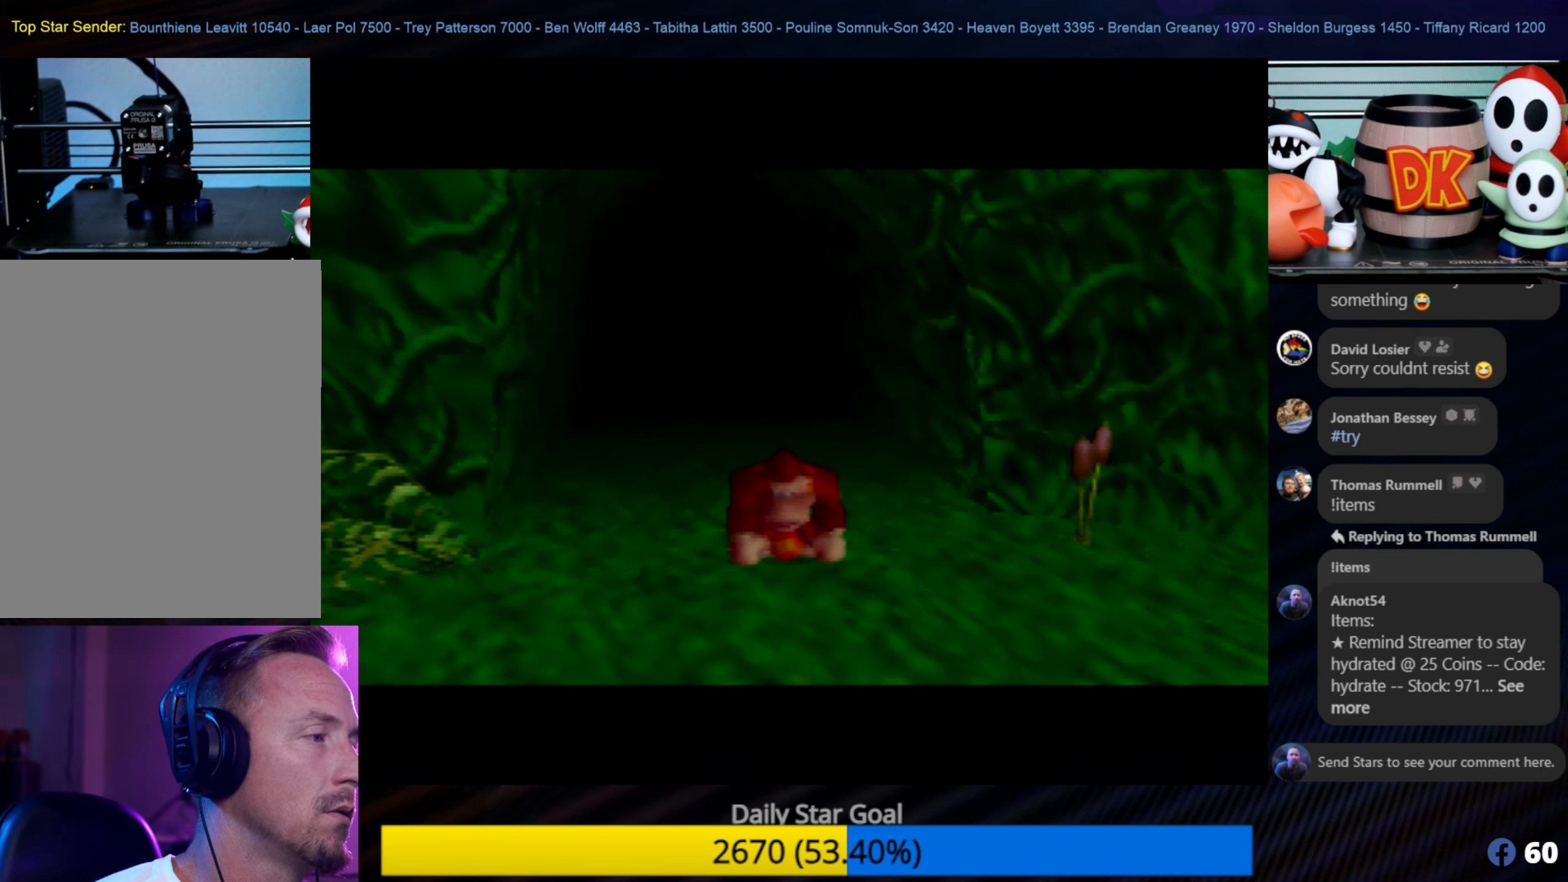
{"buttons": [], "left_stick": "center", "events": []}
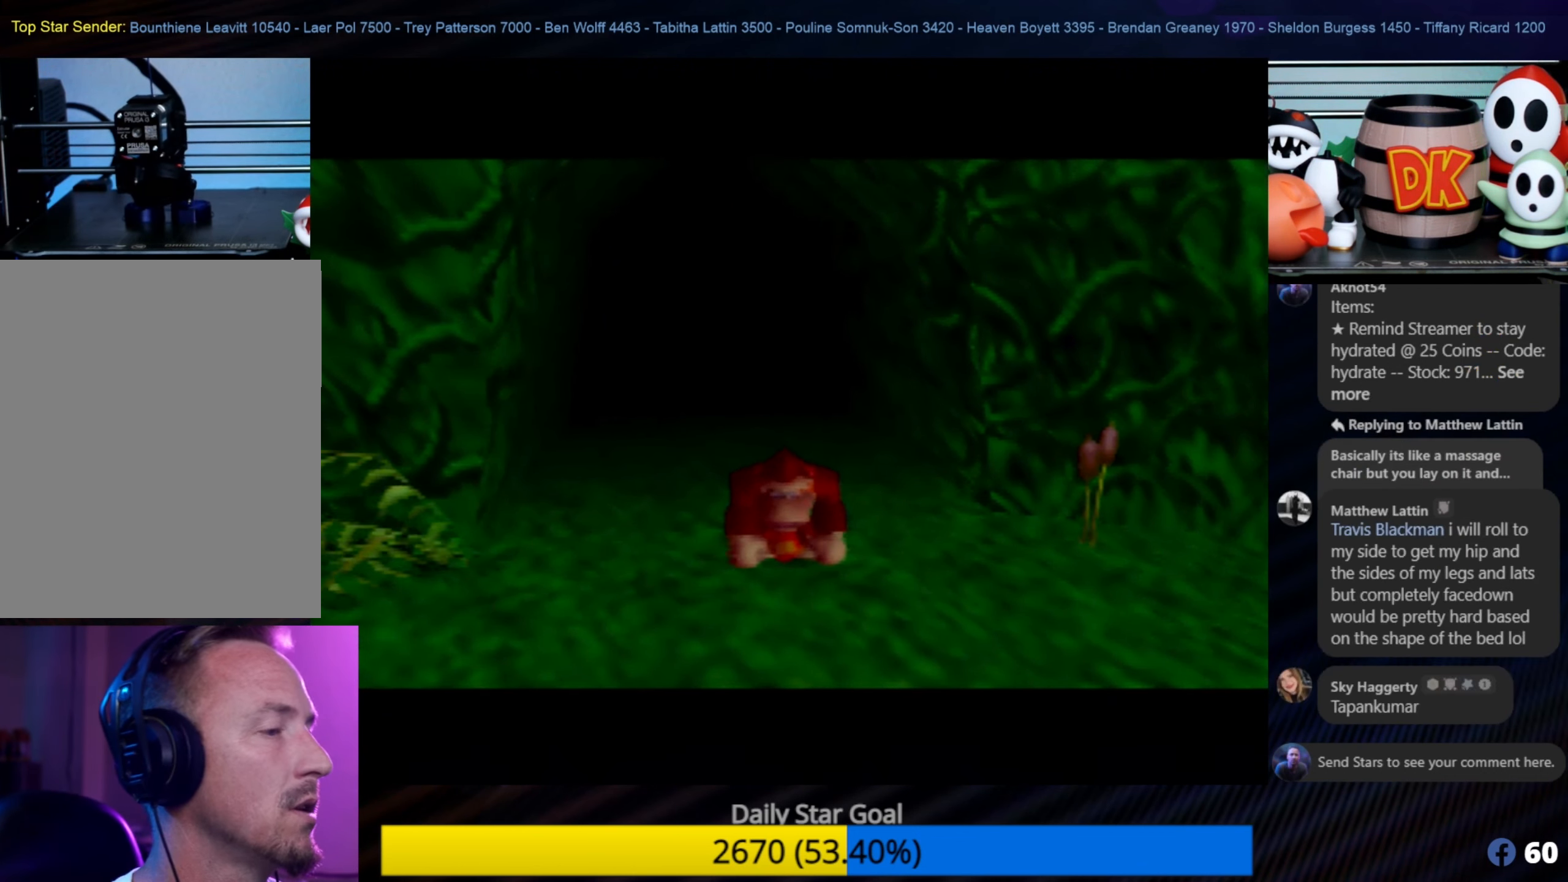
{"buttons": [], "left_stick": "center", "events": []}
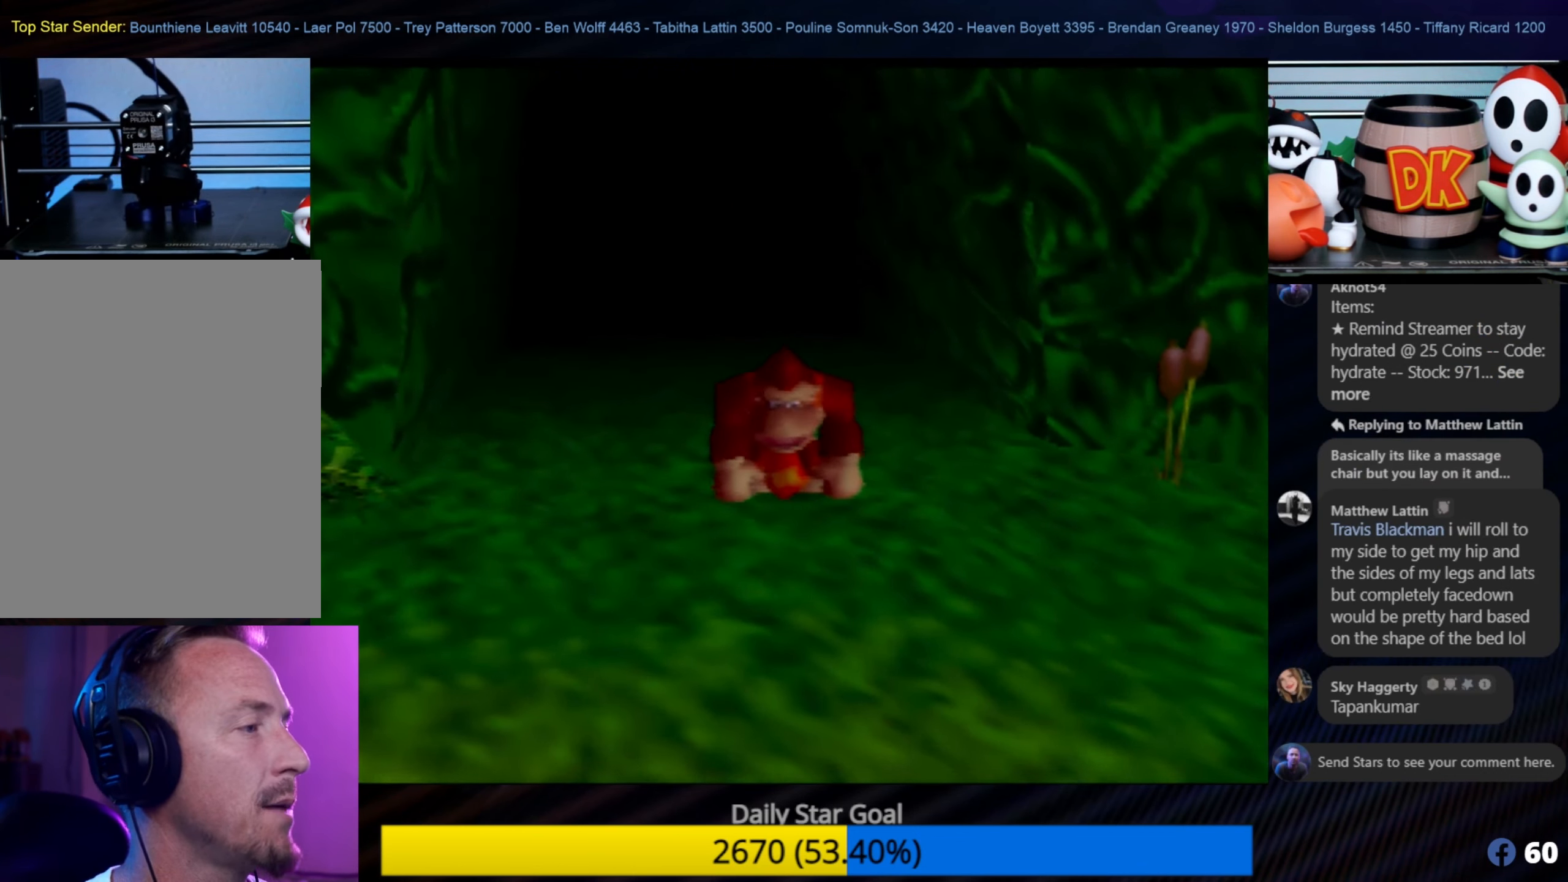
{"buttons": [], "left_stick": "center", "events": [[266, "C_LEFT", "down"], [300, "C_LEFT", "up"]]}
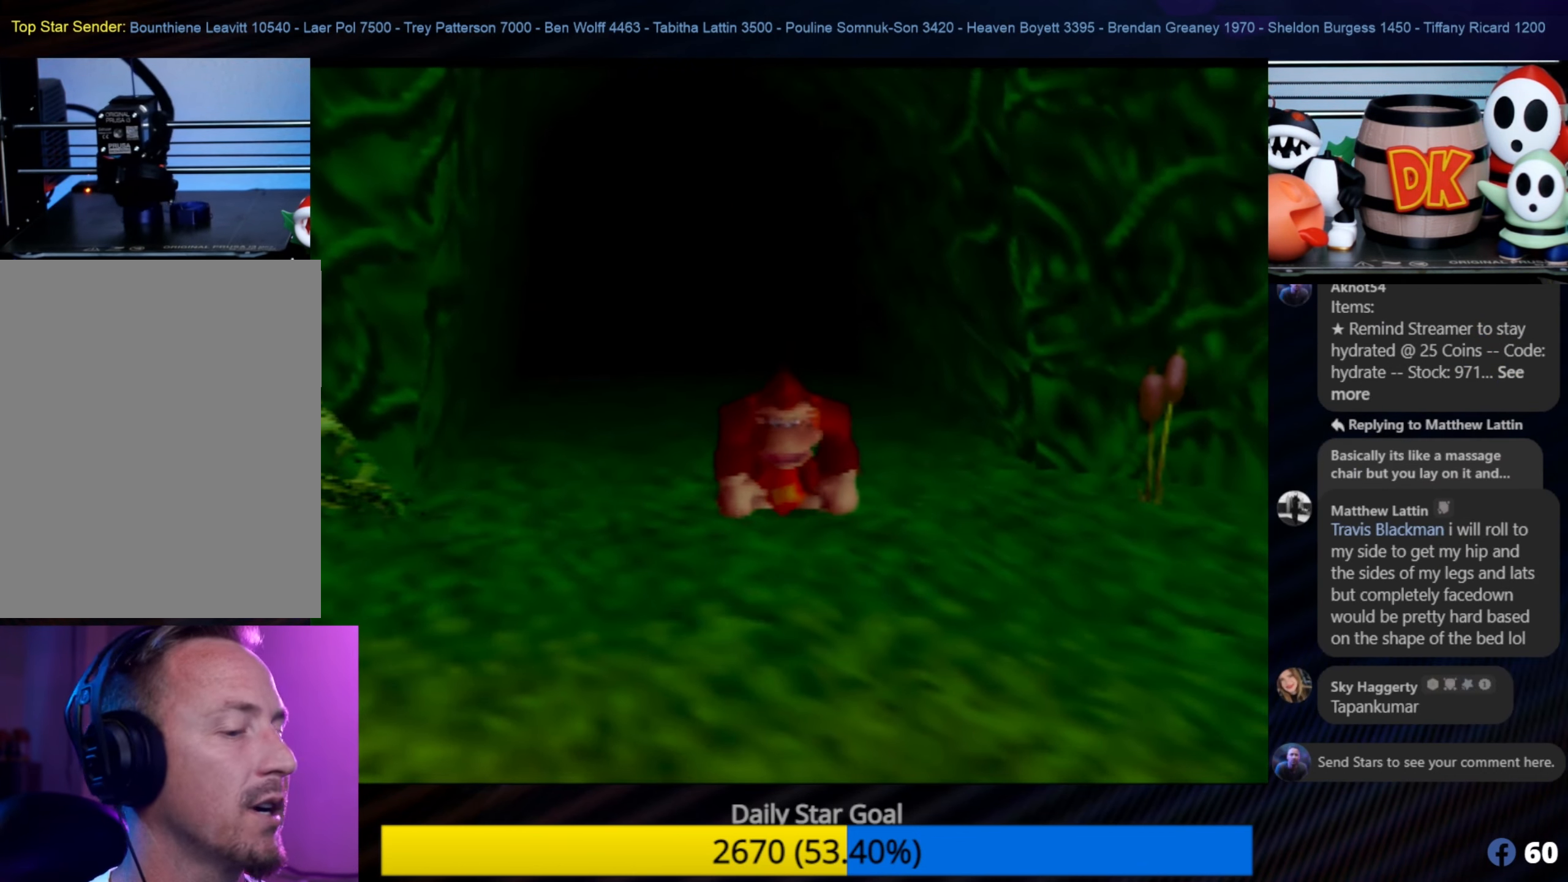
{"buttons": [], "left_stick": "center", "events": [[283, "C_LEFT", "down"], [300, "C_LEFT", "up"]]}
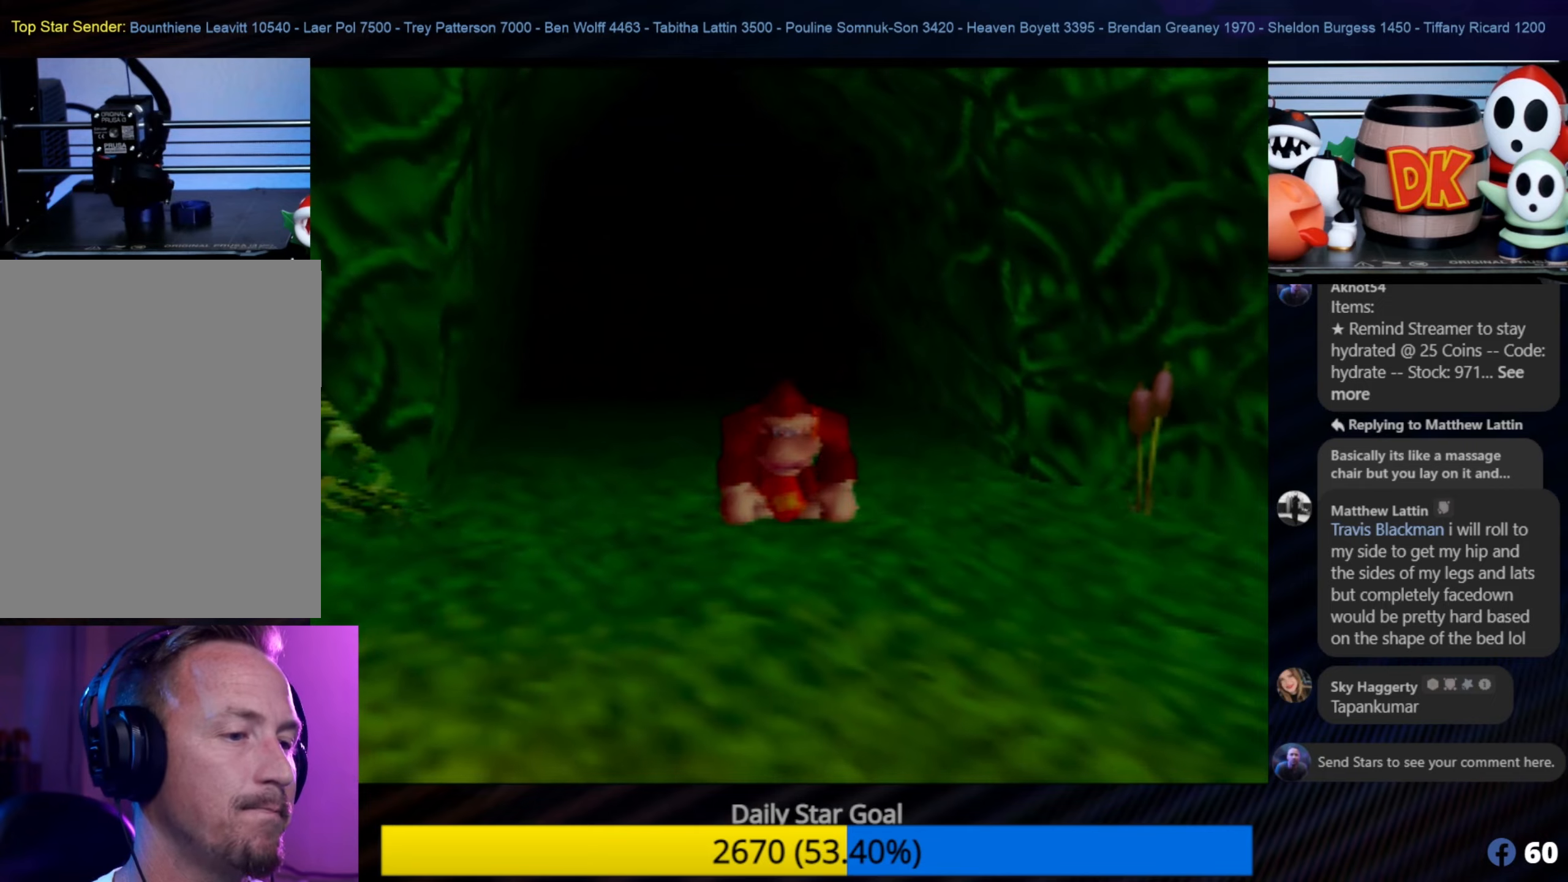
{"buttons": [], "left_stick": "center", "events": [[283, "C_LEFT", "down"], [317, "C_LEFT", "up"]]}
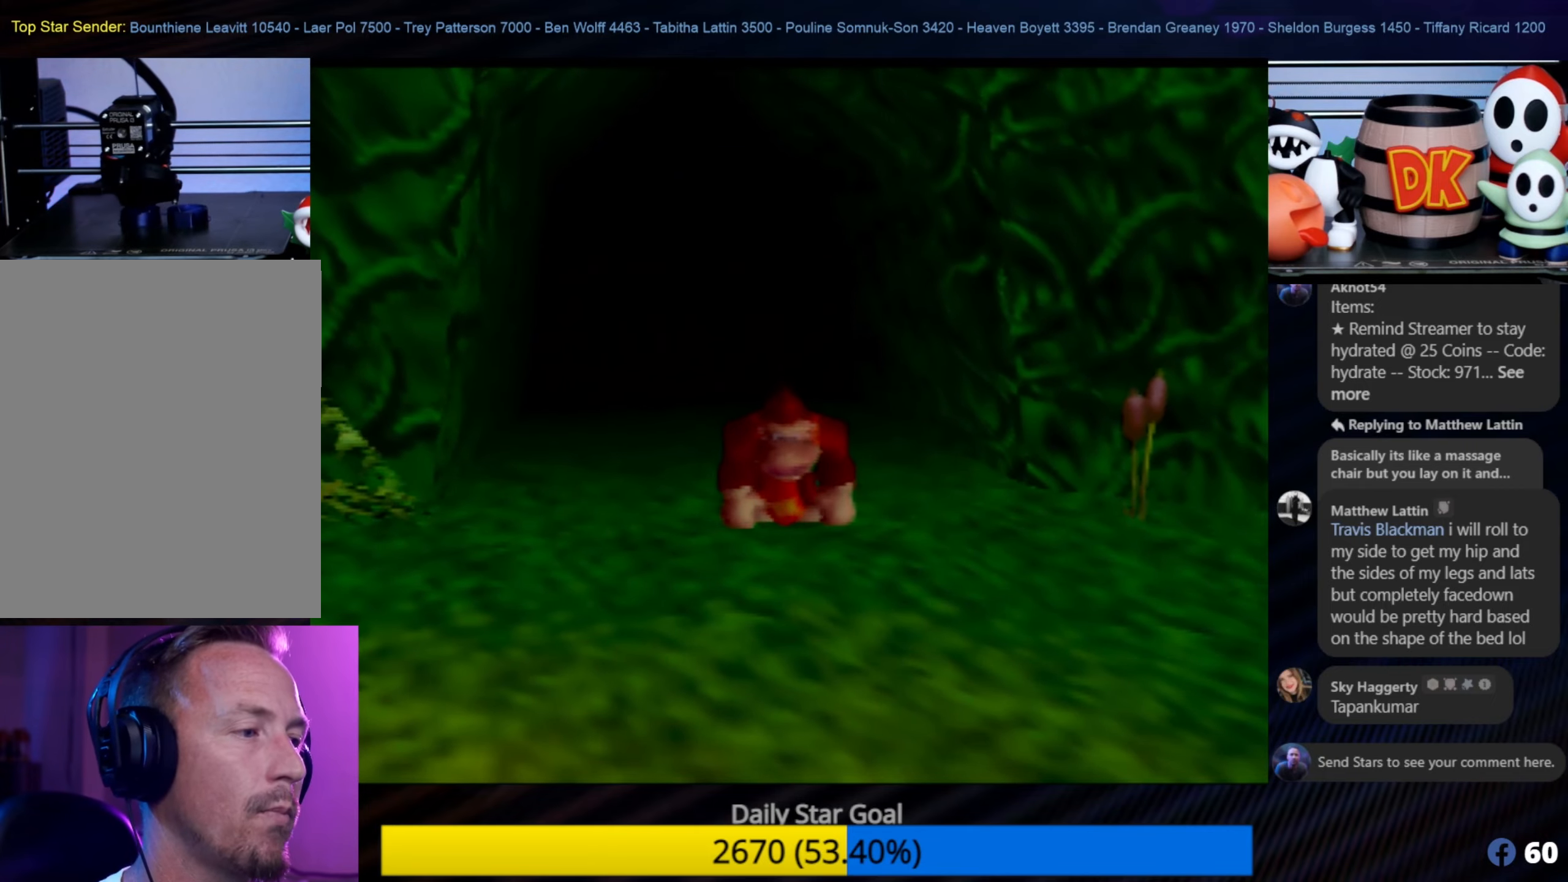
{"buttons": [], "left_stick": "center", "events": []}
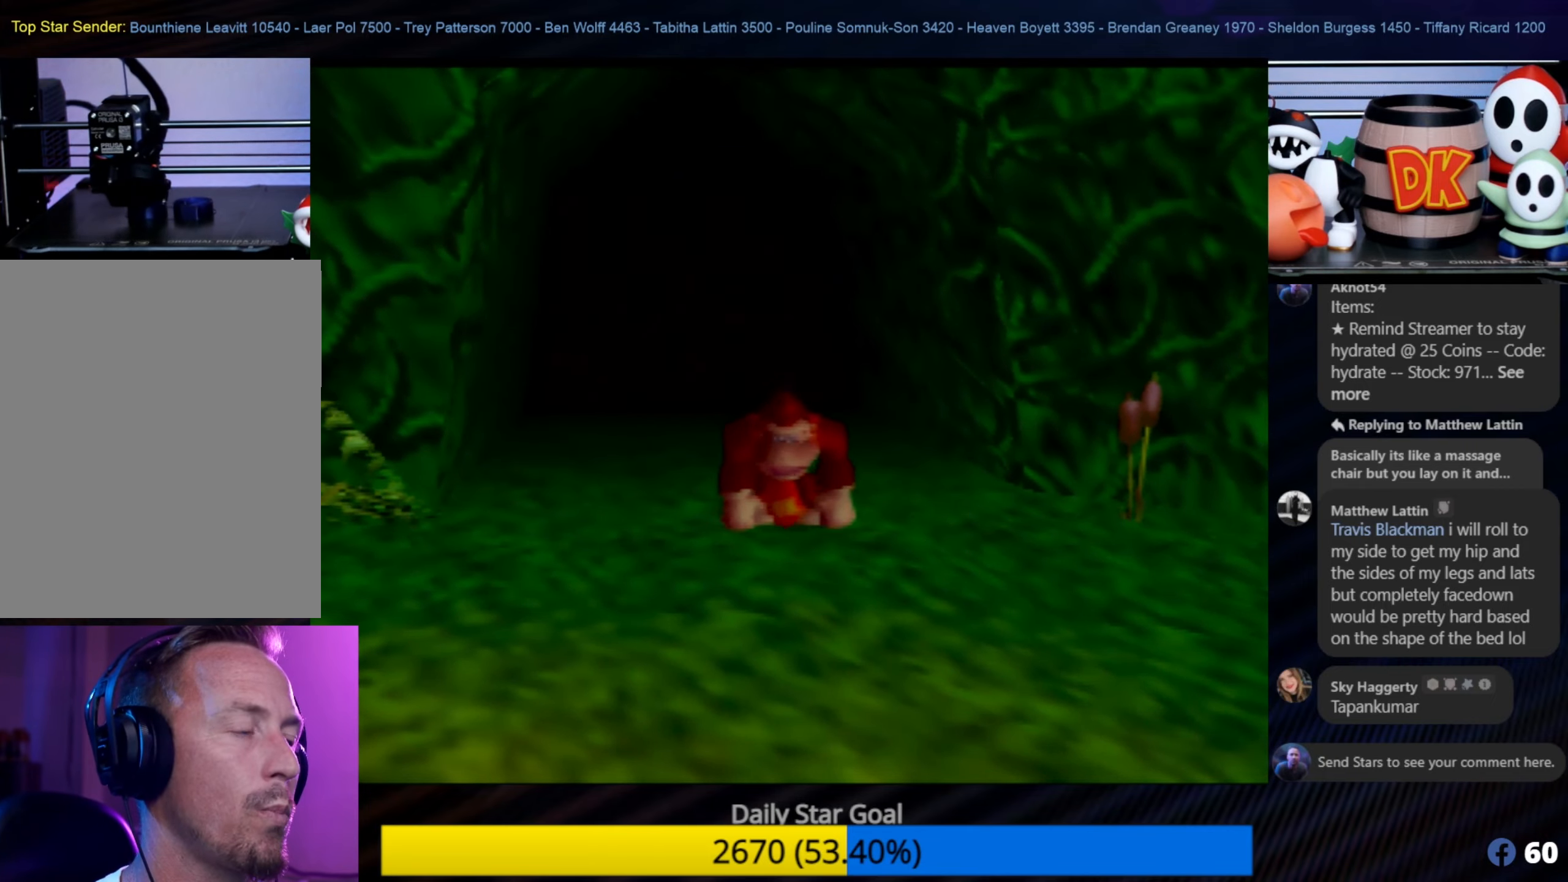
{"buttons": [], "left_stick": "down-left", "events": [[17, "left_stick", "down-left"], [300, "C_LEFT", "down"], [333, "C_LEFT", "up"]]}
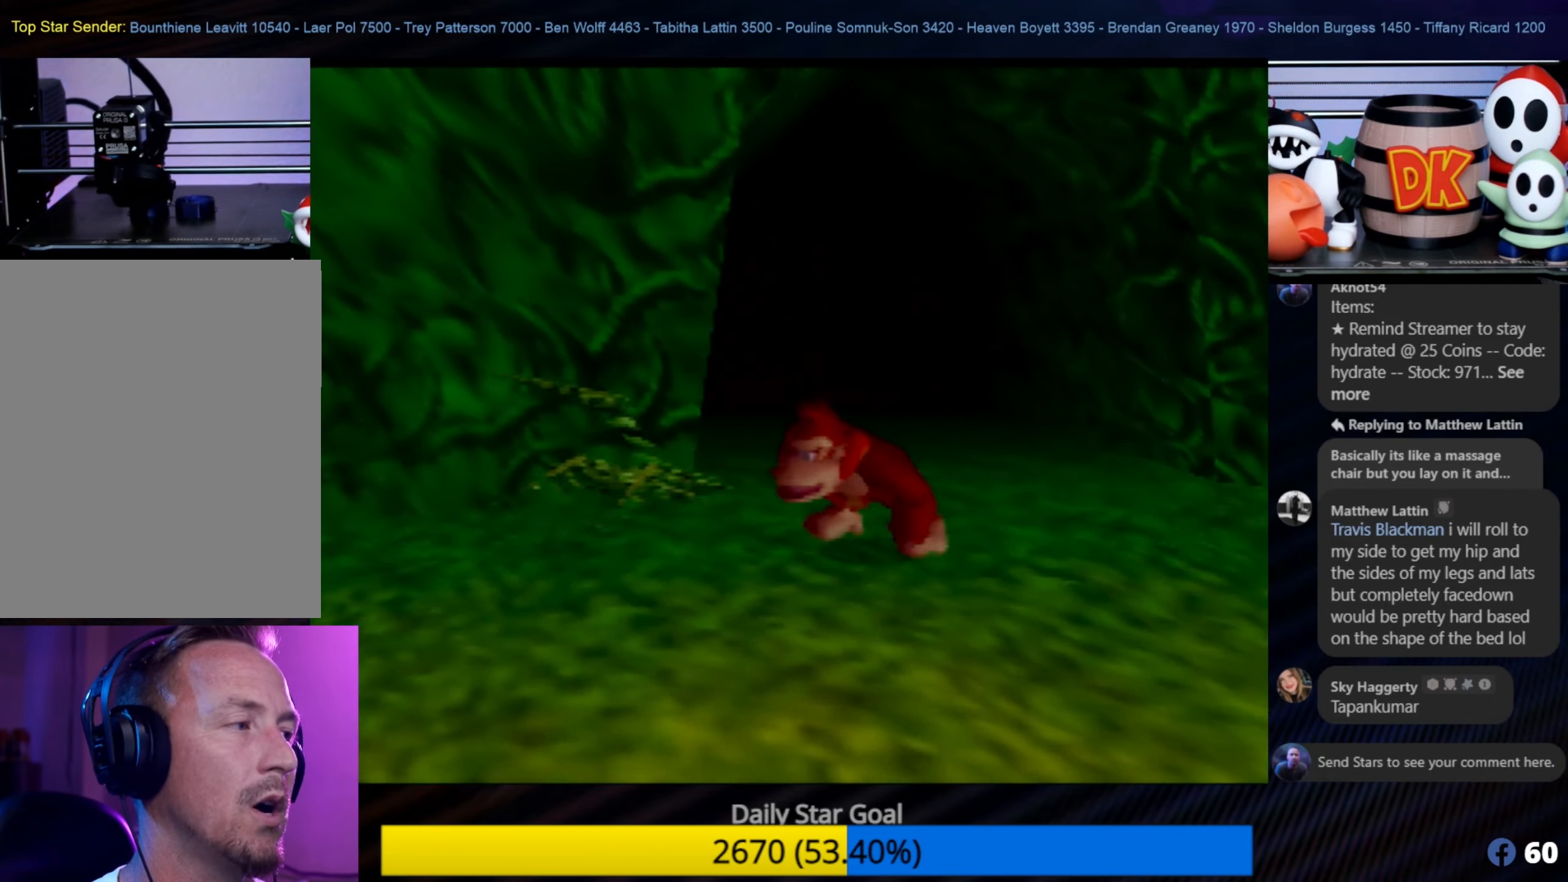
{"buttons": [], "left_stick": "left", "events": [[133, "C_RIGHT", "down"], [300, "C_RIGHT", "up"], [333, "left_stick", "left"], [367, "C_RIGHT", "down"], [500, "C_RIGHT", "up"]]}
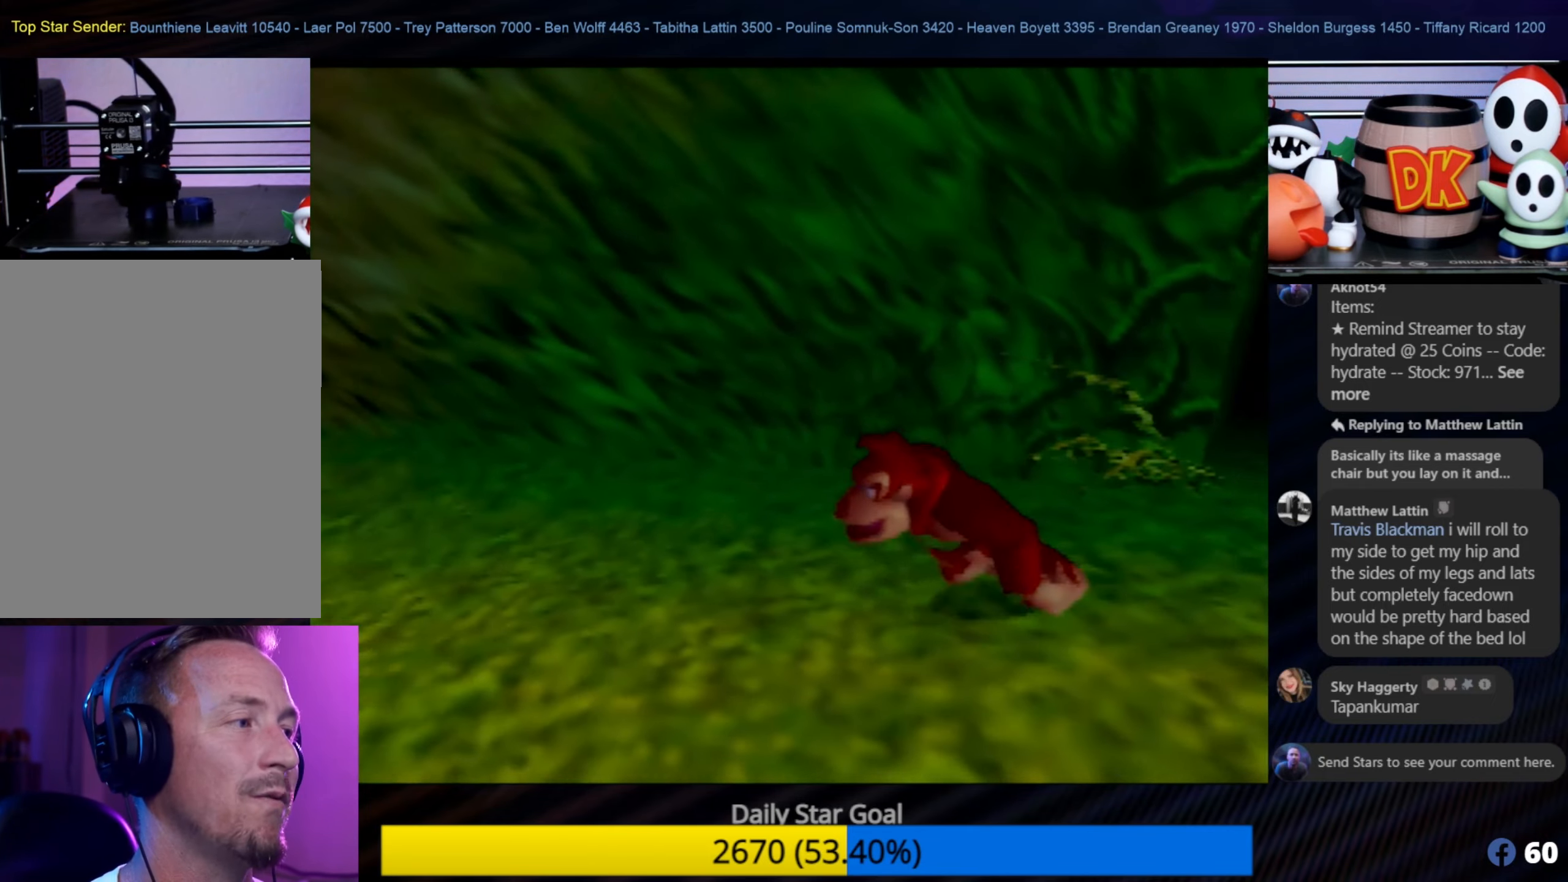
{"buttons": [], "left_stick": "left", "events": [[67, "C_RIGHT", "down"], [200, "C_RIGHT", "up"]]}
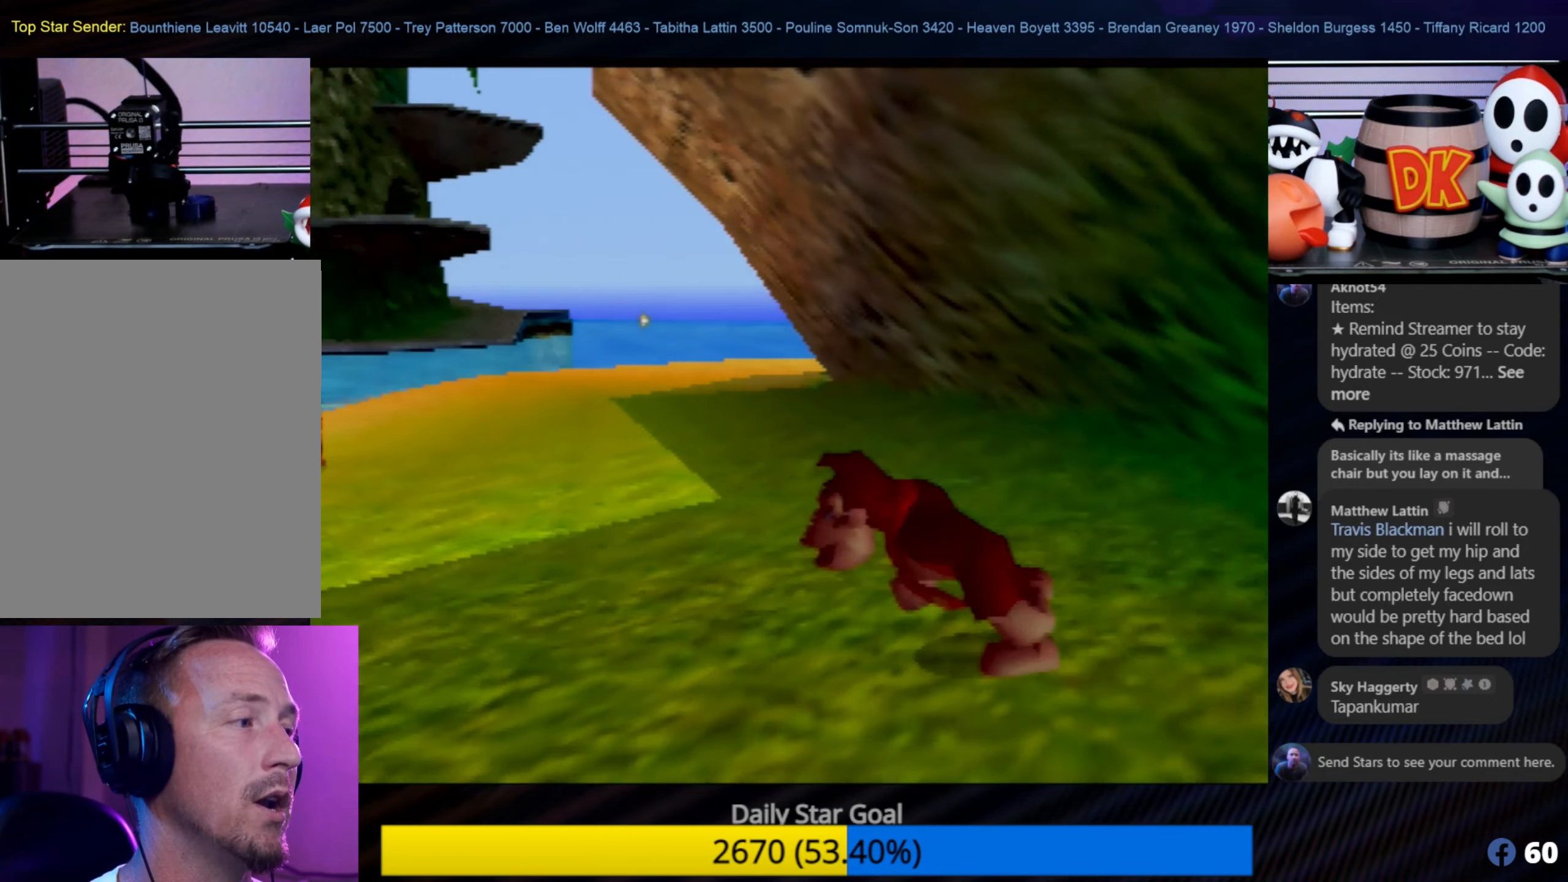
{"buttons": [], "left_stick": "up-left", "events": [[150, "left_stick", "center"], [400, "left_stick", "up-left"]]}
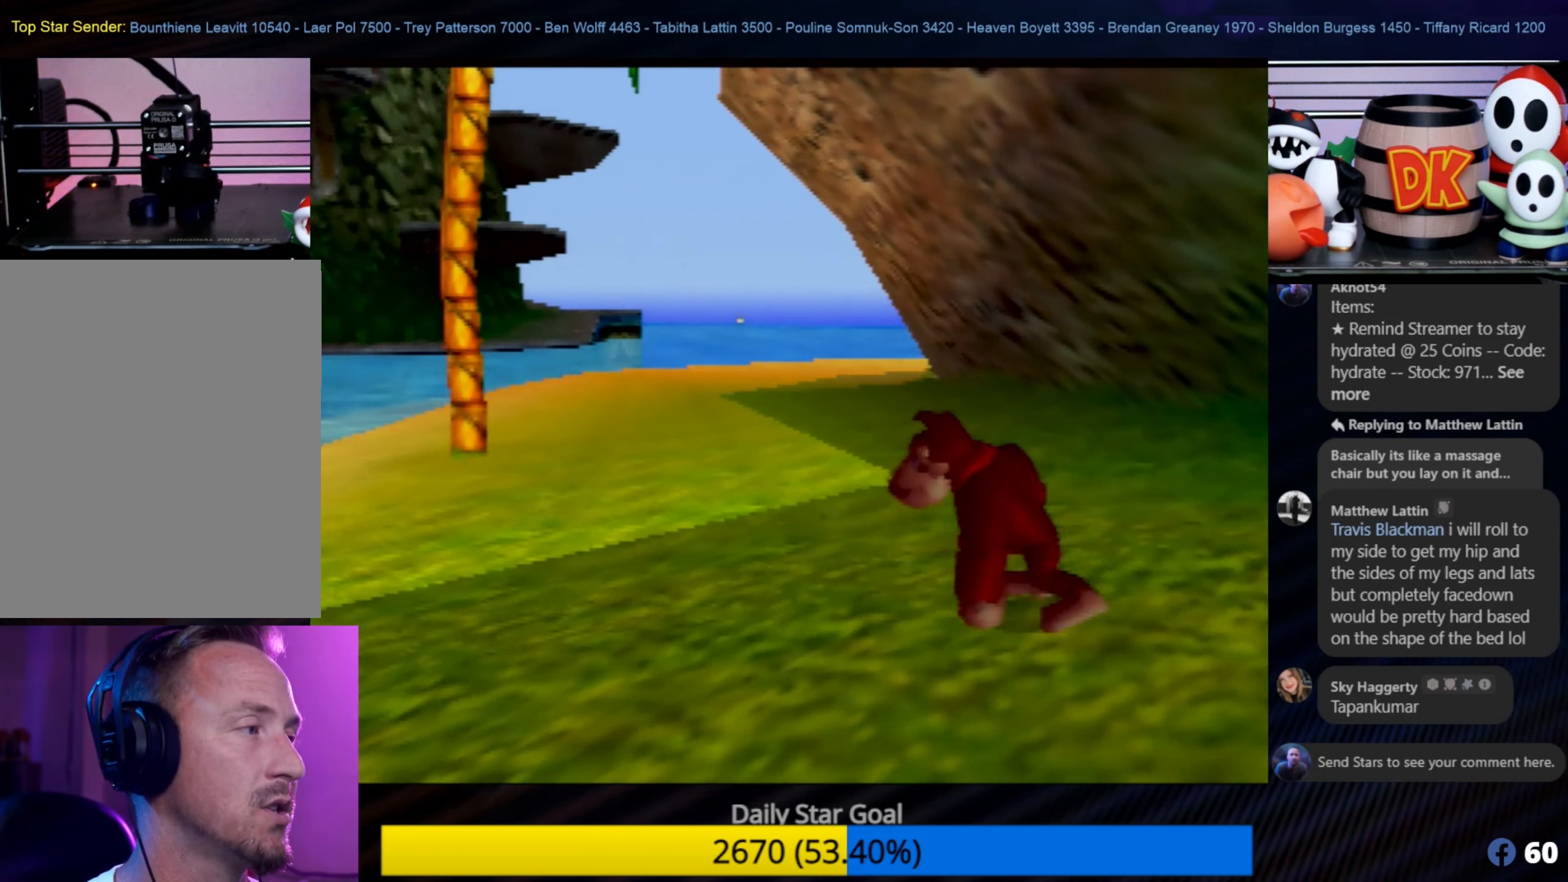
{"buttons": [], "left_stick": "up-left", "events": []}
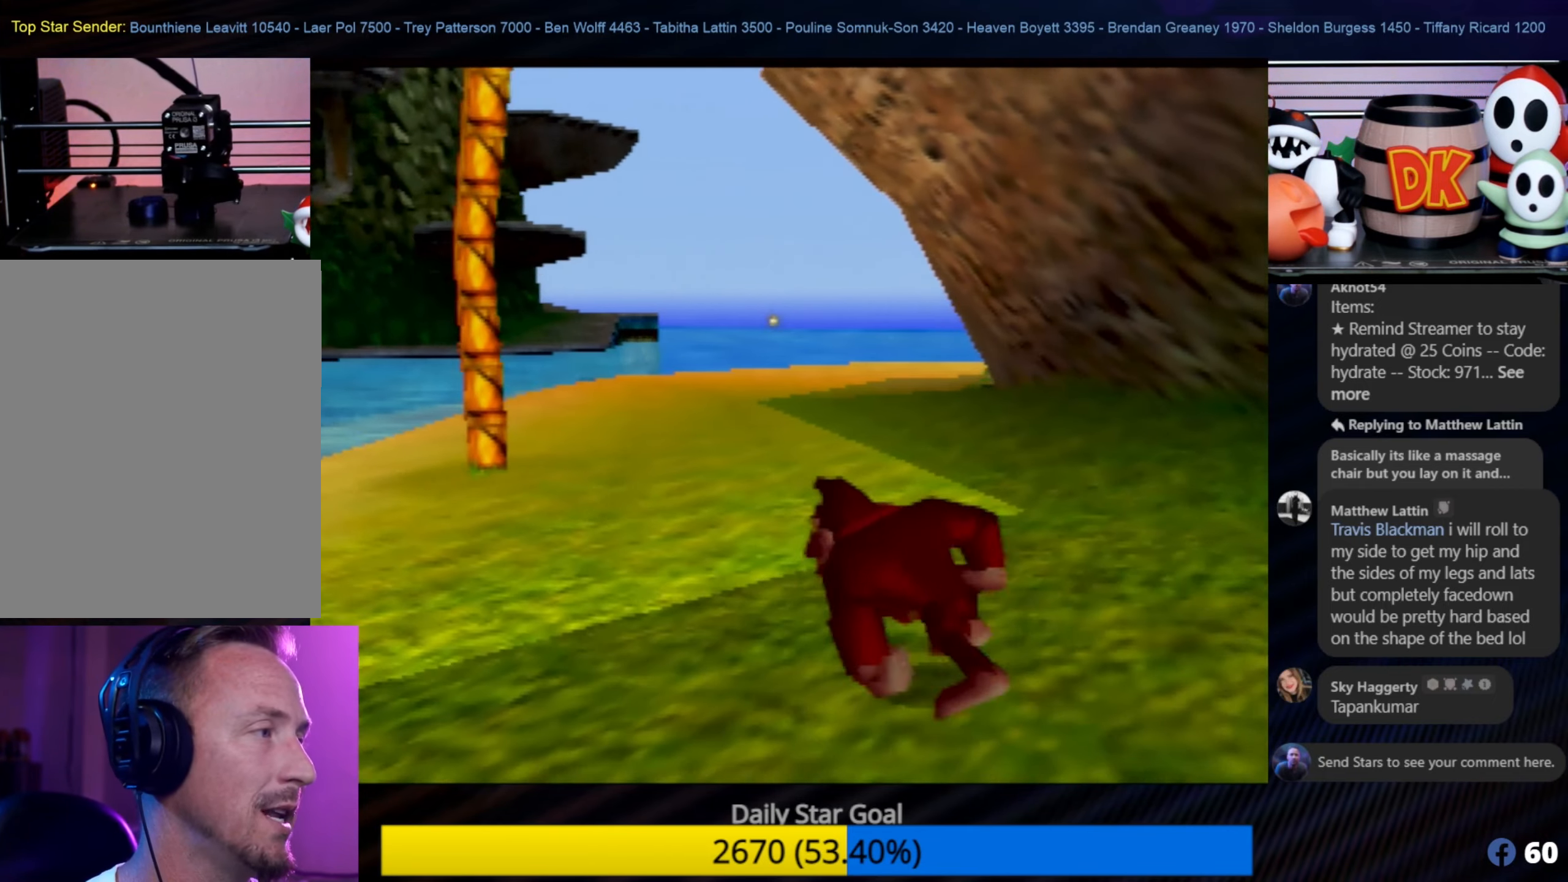
{"buttons": ["C_RIGHT"], "left_stick": "up-left", "events": [[450, "C_RIGHT", "down"]]}
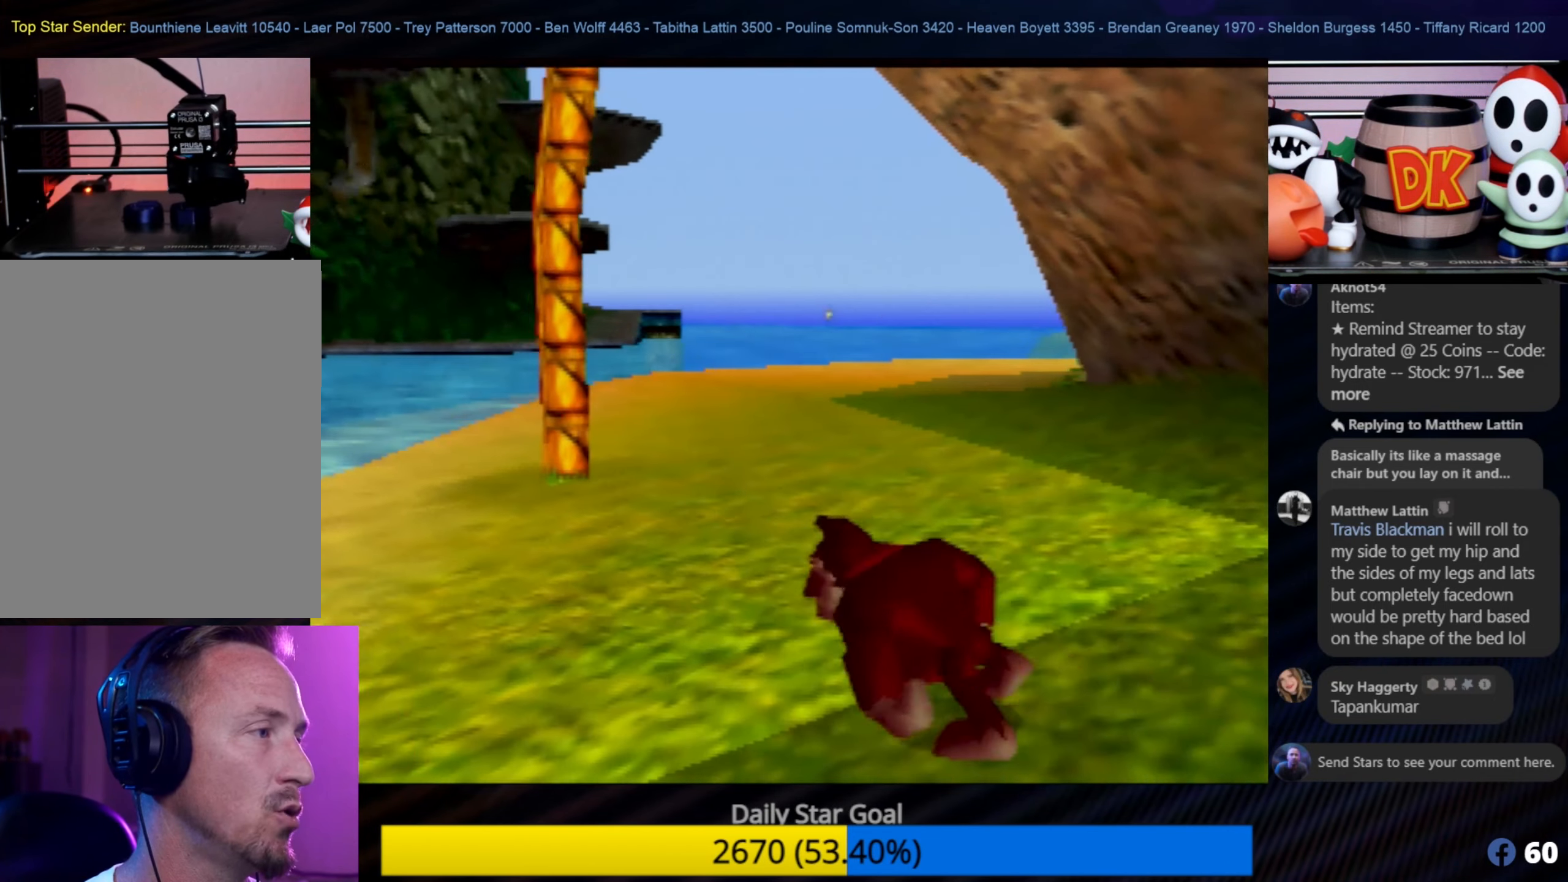
{"buttons": [], "left_stick": "up", "events": [[150, "C_RIGHT", "up"], [250, "left_stick", "up"]]}
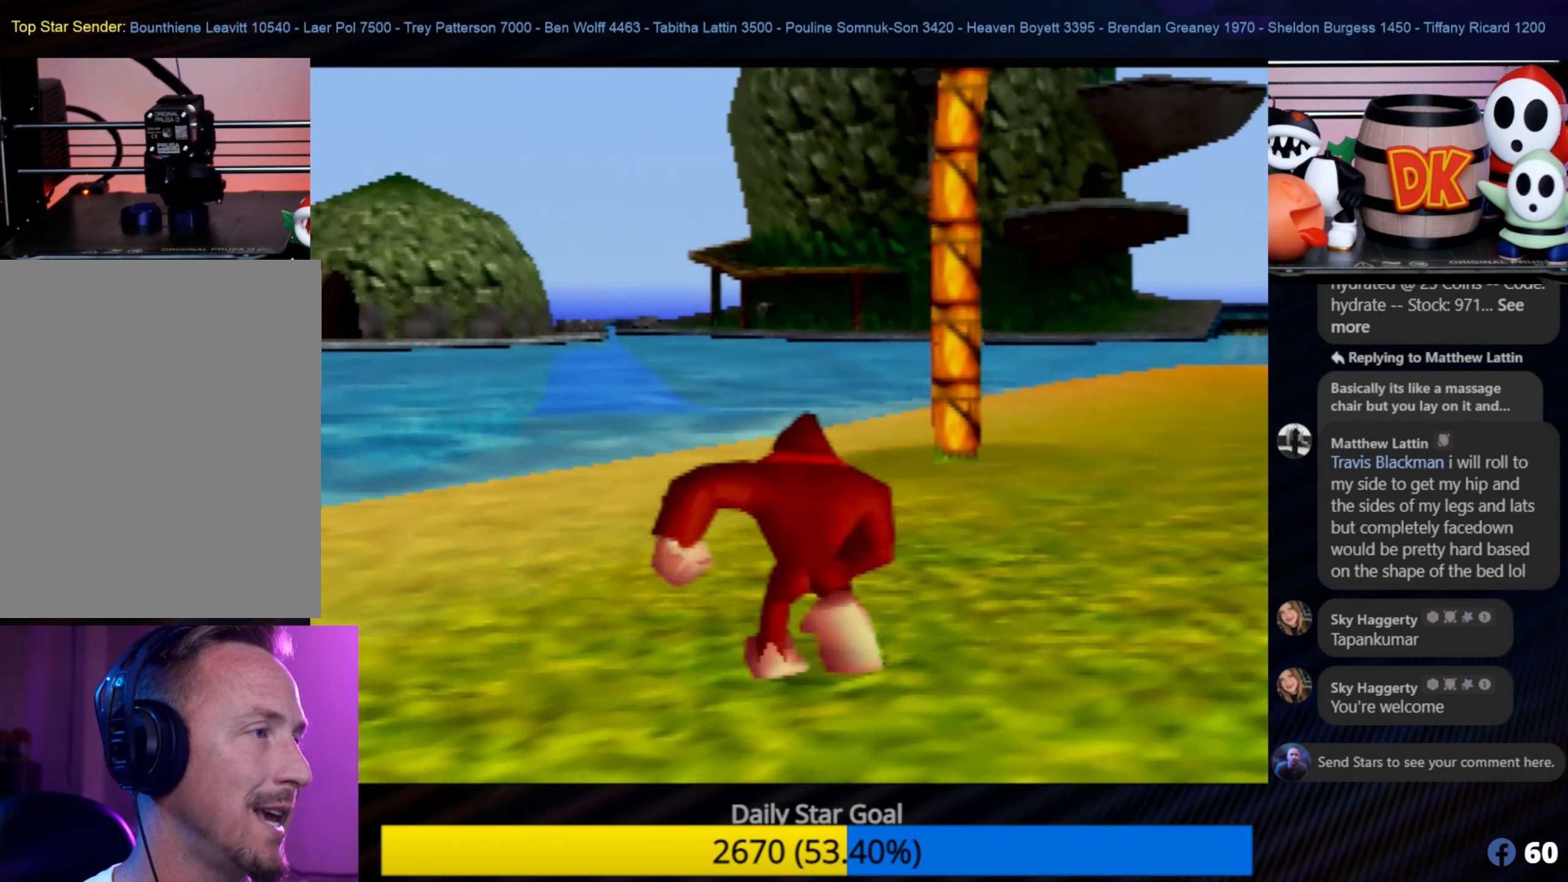
{"buttons": [], "left_stick": "up", "events": [[183, "left_stick", "up-right"], [484, "left_stick", "up"]]}
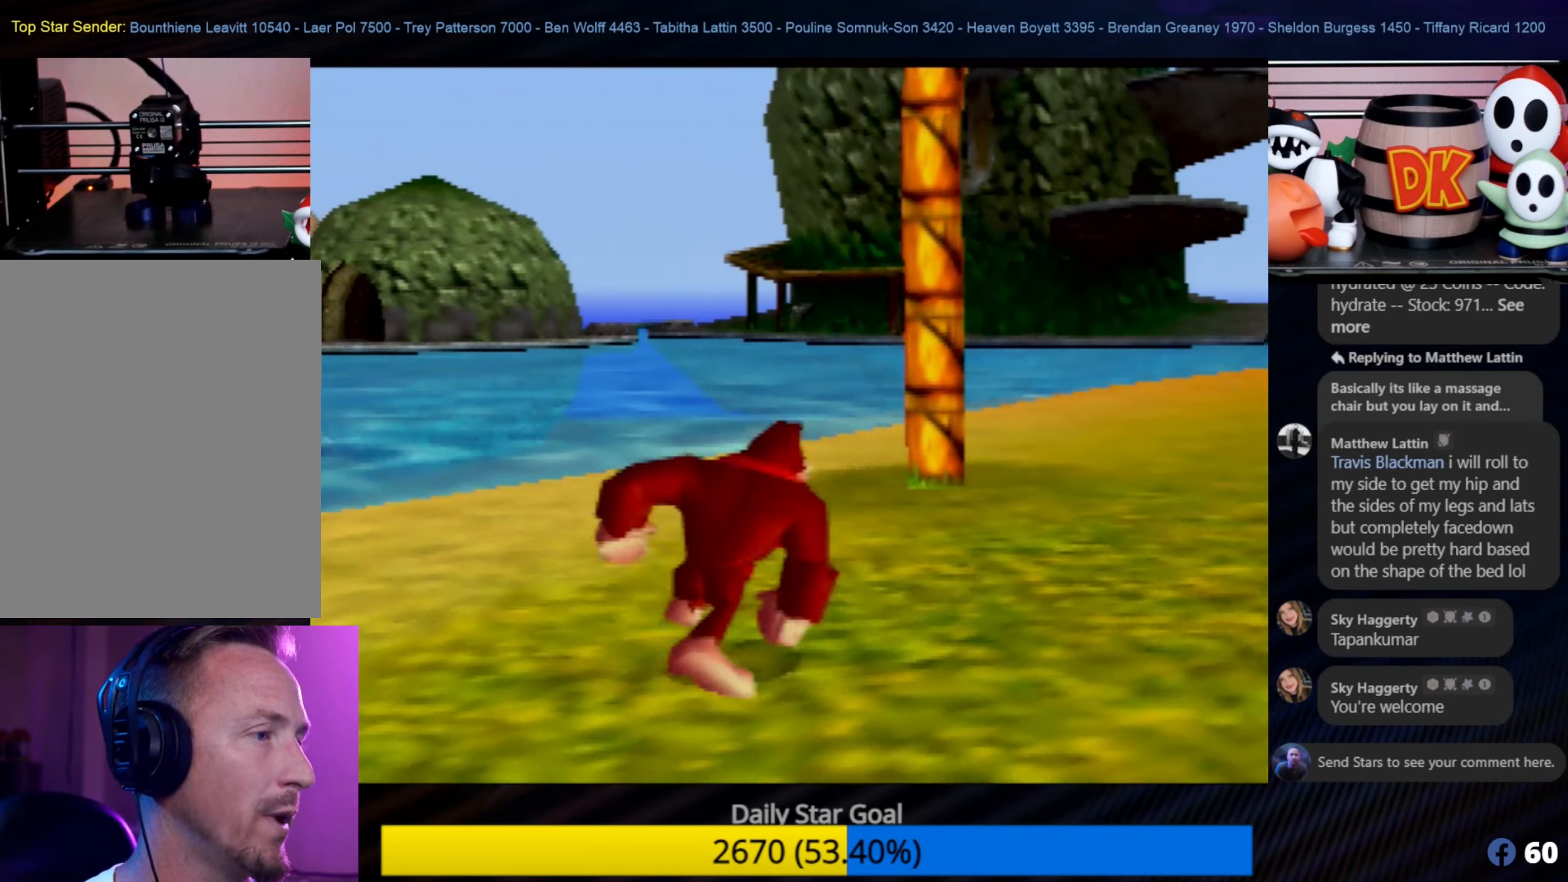
{"buttons": ["A"], "left_stick": "up-right", "events": [[367, "A", "down"], [434, "left_stick", "up-right"]]}